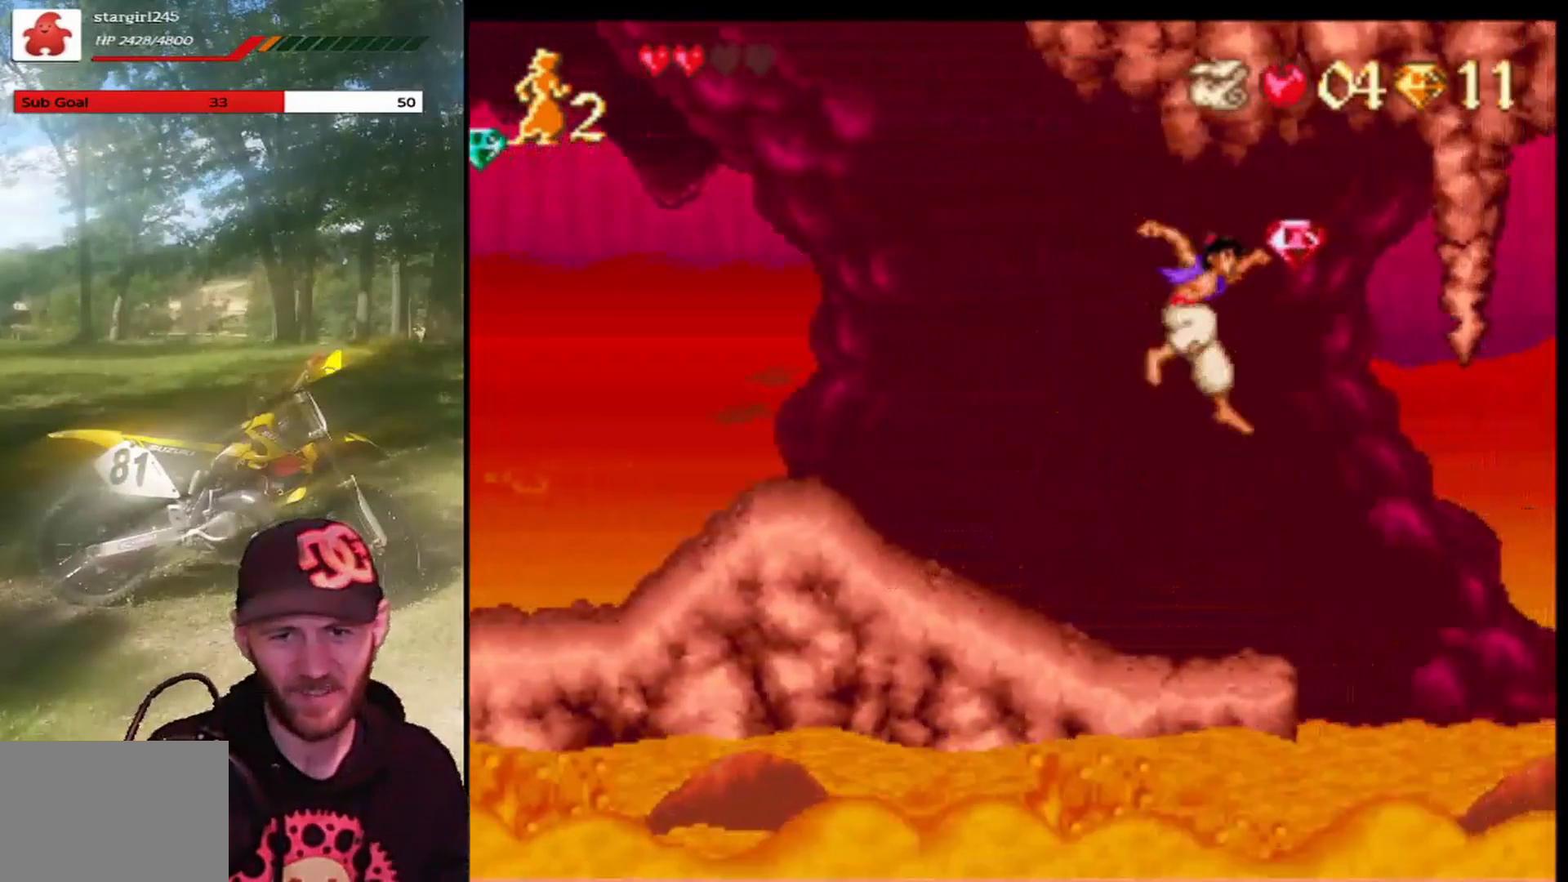
Gameplay with a controller (PlayStation layout); each line is a JSON object with the inputs held at the frame after it. "events" lists button and stick changes between this image and that frame as [ms after this image, input, new state], when the widget could be followed in between. Not read: right_stick.
{"buttons": ["CROSS", "DPAD_RIGHT"], "left_stick": "center", "events": [[34, "DPAD_LEFT", "down"], [234, "CROSS", "up"], [267, "DPAD_LEFT", "up"], [334, "DPAD_RIGHT", "down"], [367, "CROSS", "down"]]}
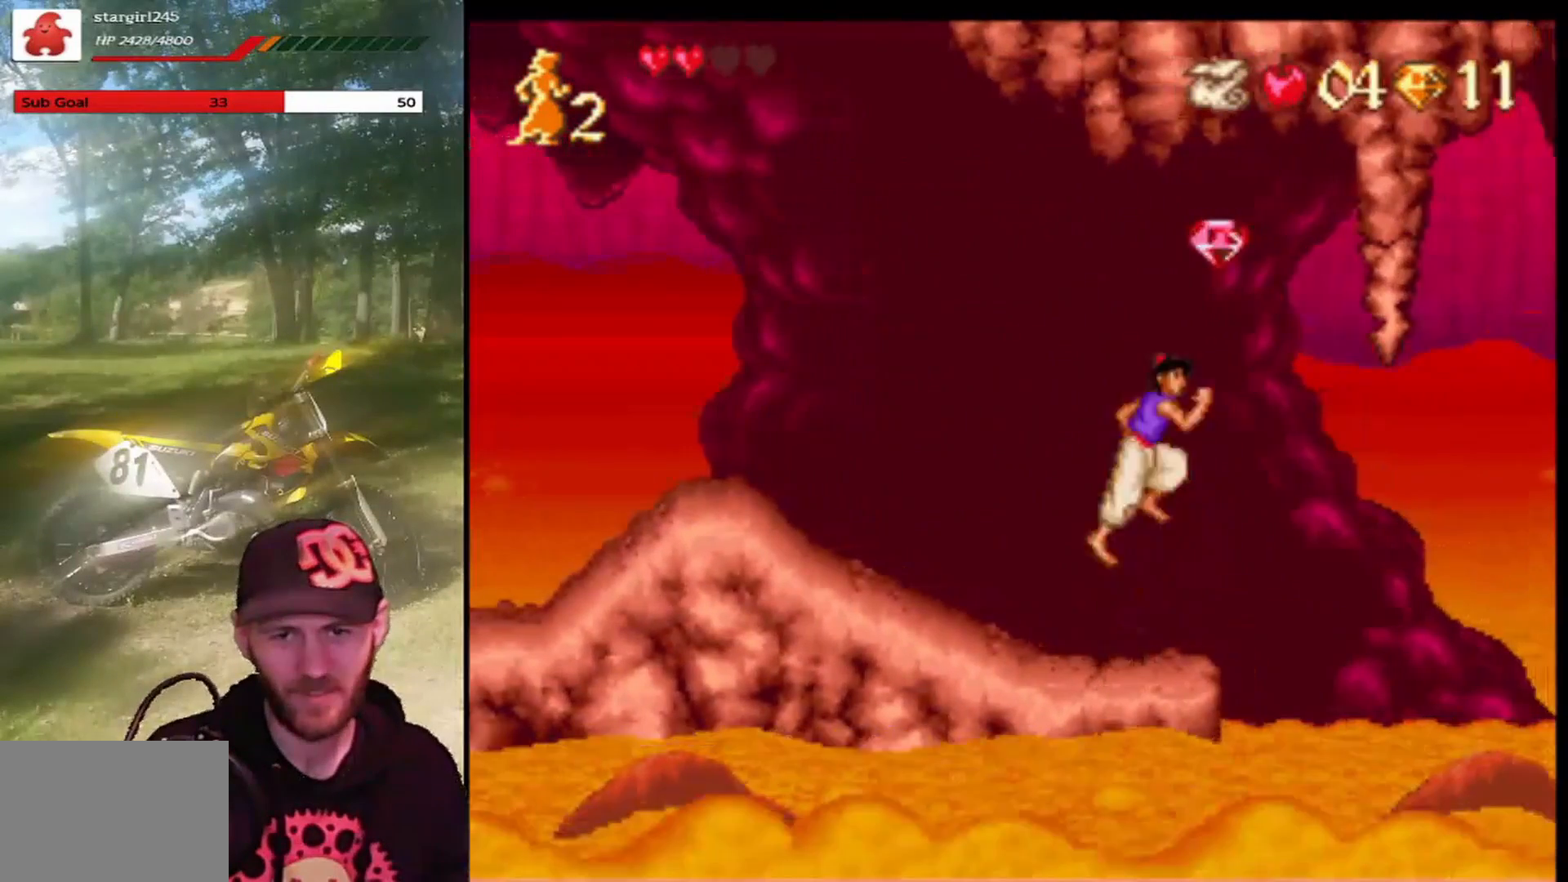
{"buttons": ["CROSS", "DPAD_LEFT"], "left_stick": "center", "events": [[167, "DPAD_RIGHT", "up"], [200, "DPAD_LEFT", "down"]]}
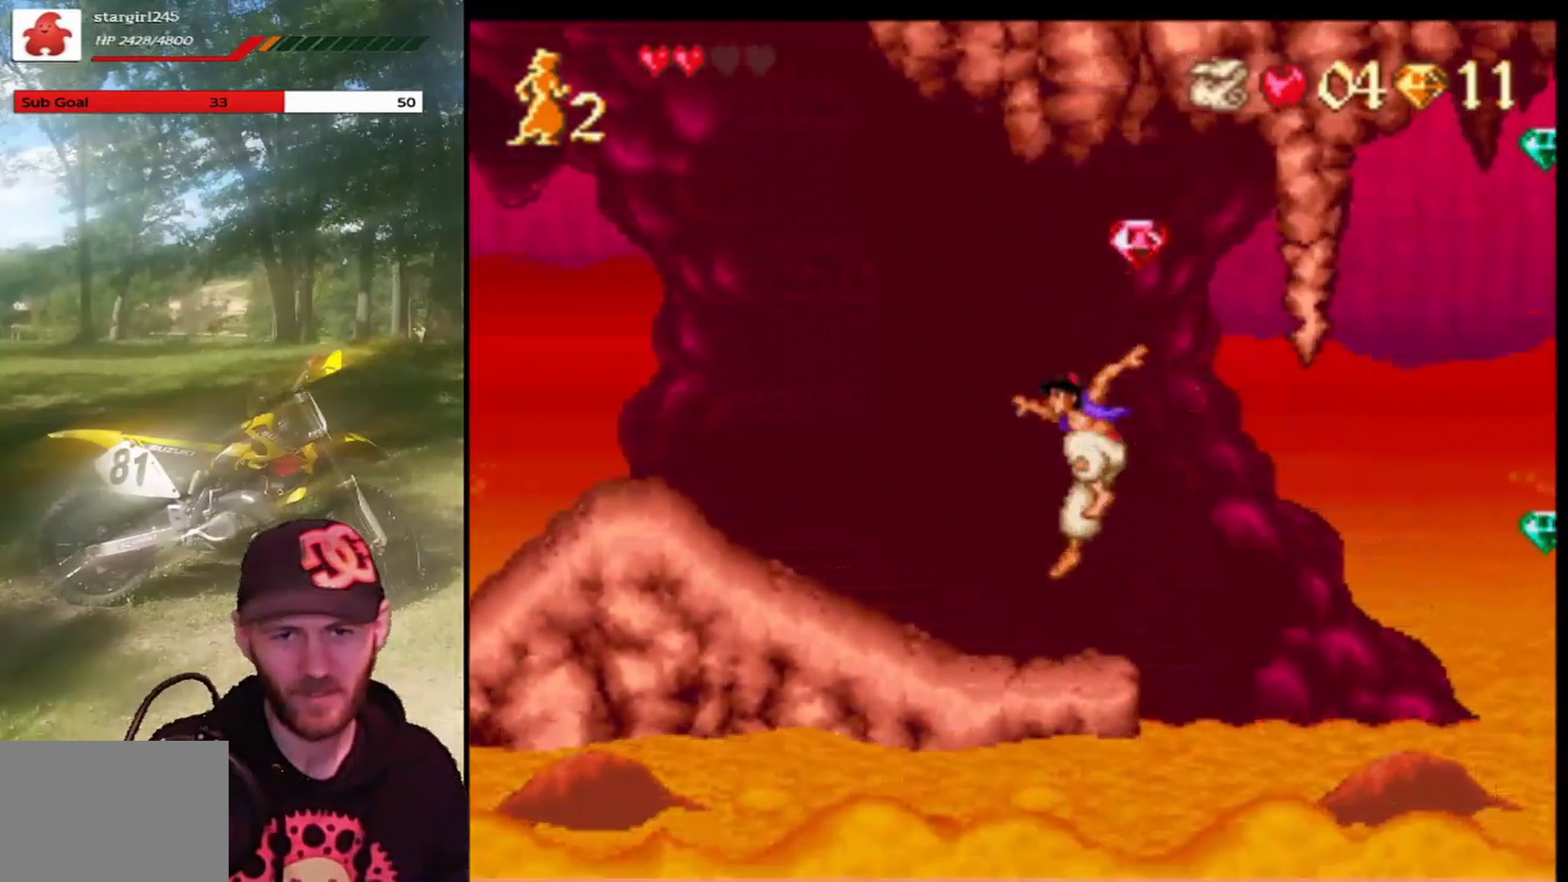
{"buttons": ["CROSS", "DPAD_RIGHT"], "left_stick": "center", "events": [[67, "DPAD_LEFT", "up"], [100, "CROSS", "up"], [200, "DPAD_RIGHT", "down"], [434, "CROSS", "down"]]}
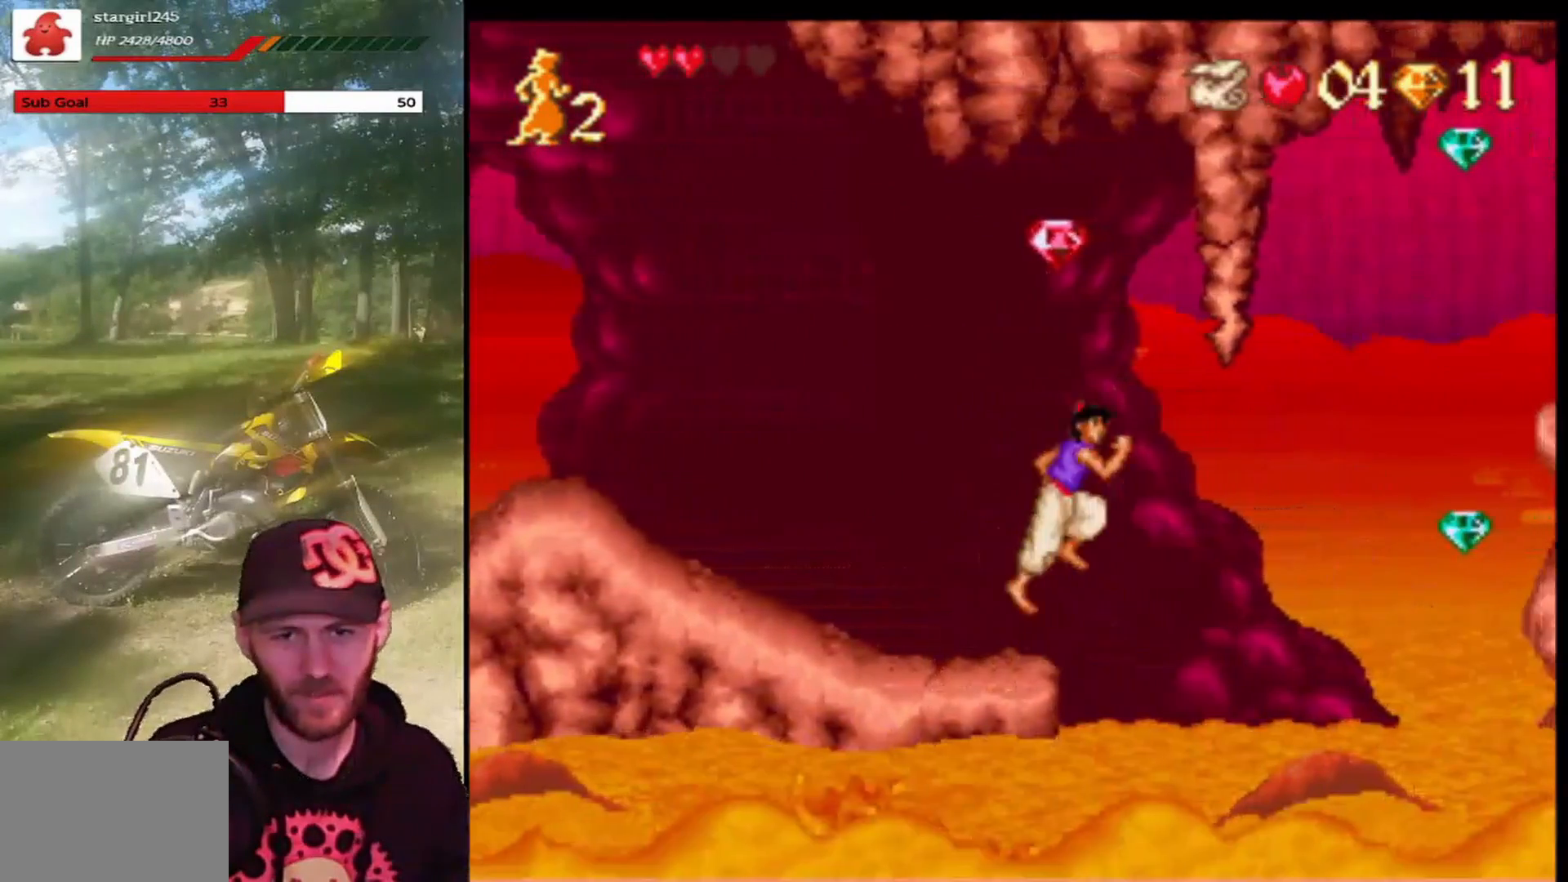
{"buttons": ["DPAD_RIGHT"], "left_stick": "center", "events": [[367, "CROSS", "up"]]}
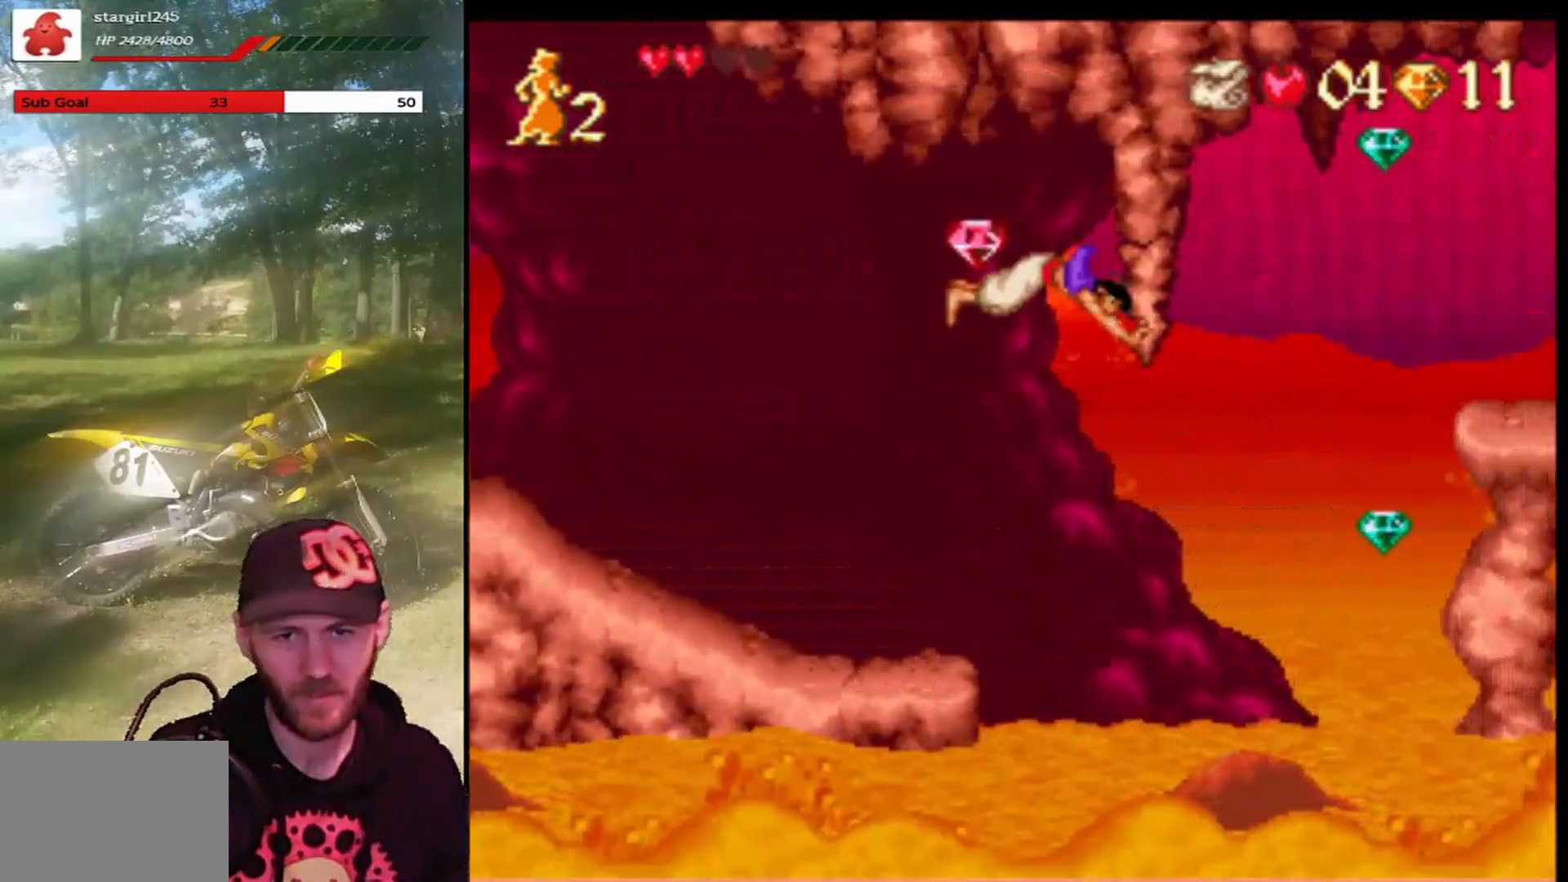
{"buttons": ["DPAD_RIGHT"], "left_stick": "center", "events": []}
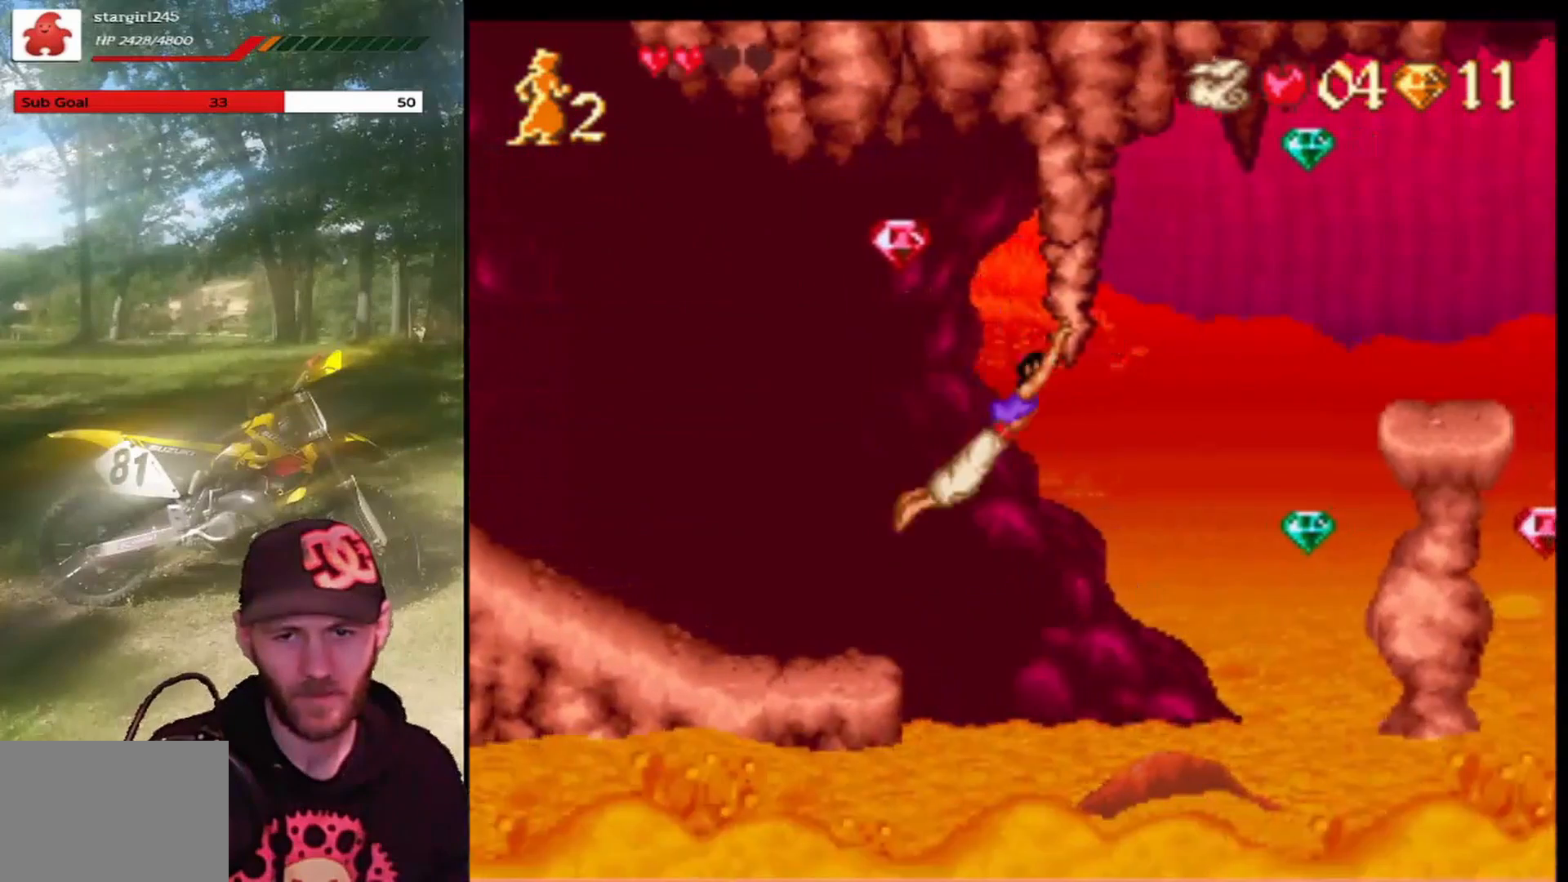
{"buttons": ["CROSS", "DPAD_RIGHT"], "left_stick": "center", "events": [[233, "CROSS", "down"]]}
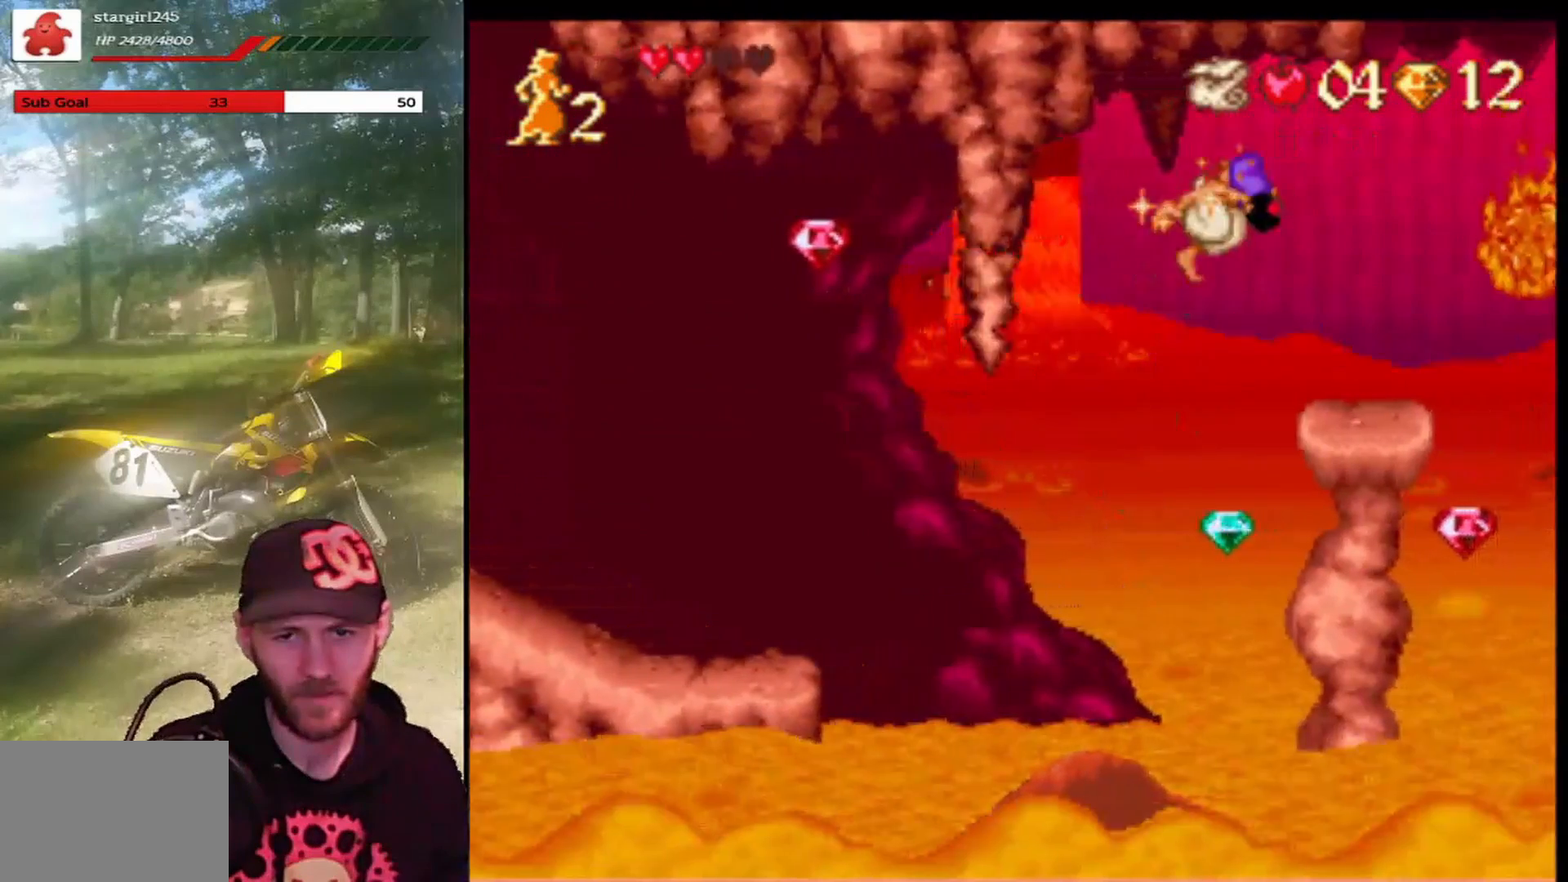
{"buttons": [], "left_stick": "center", "events": [[200, "DPAD_RIGHT", "up"], [267, "DPAD_LEFT", "down"], [301, "CROSS", "up"], [401, "DPAD_LEFT", "up"]]}
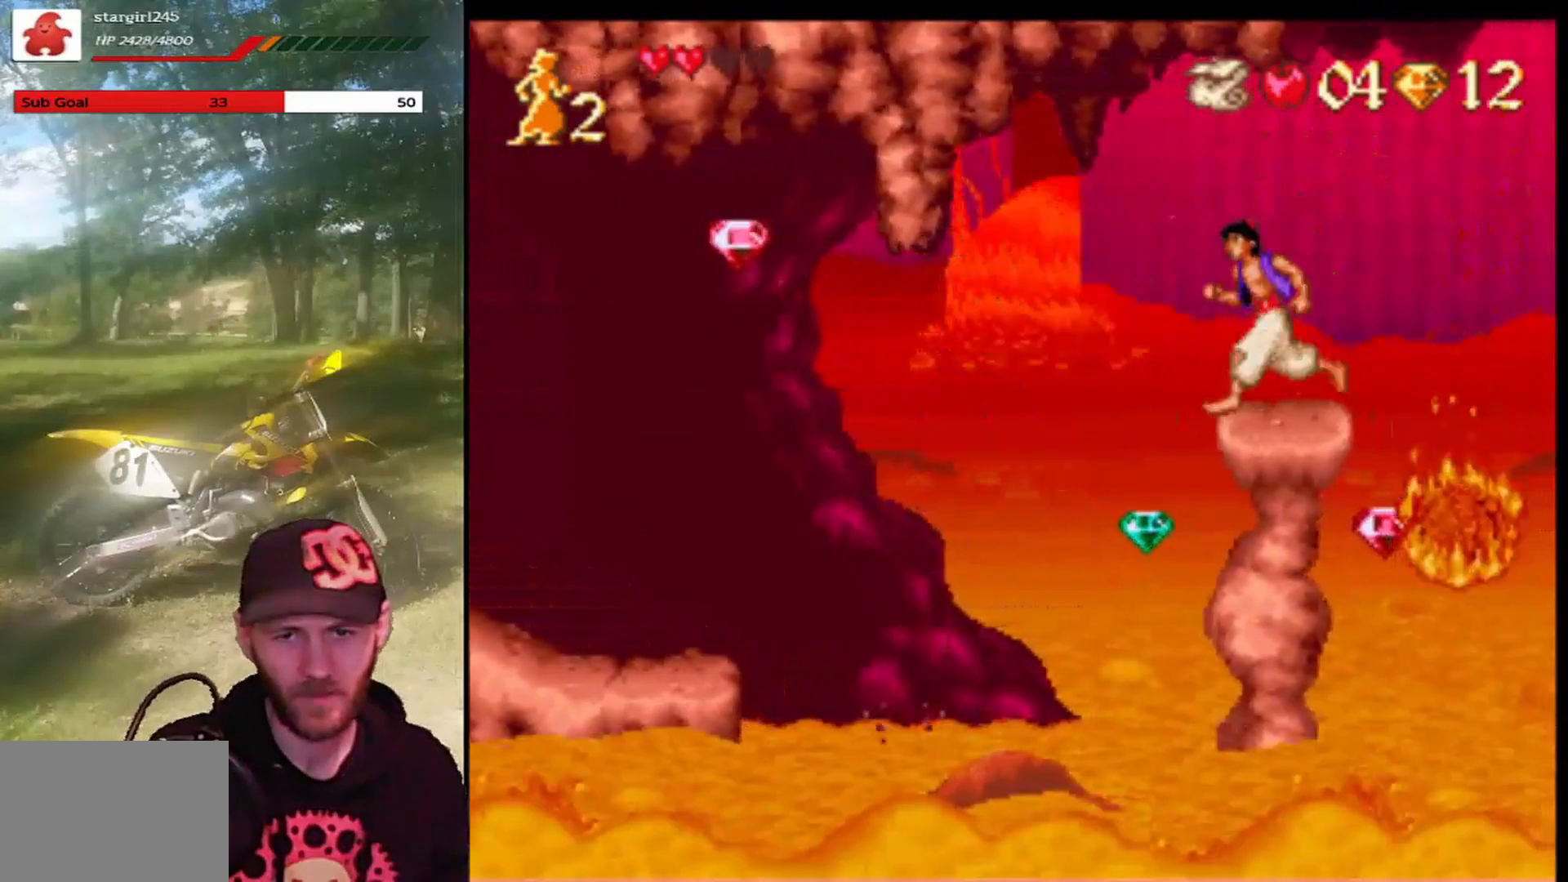
{"buttons": [], "left_stick": "center", "events": [[167, "DPAD_RIGHT", "down"], [233, "DPAD_RIGHT", "up"]]}
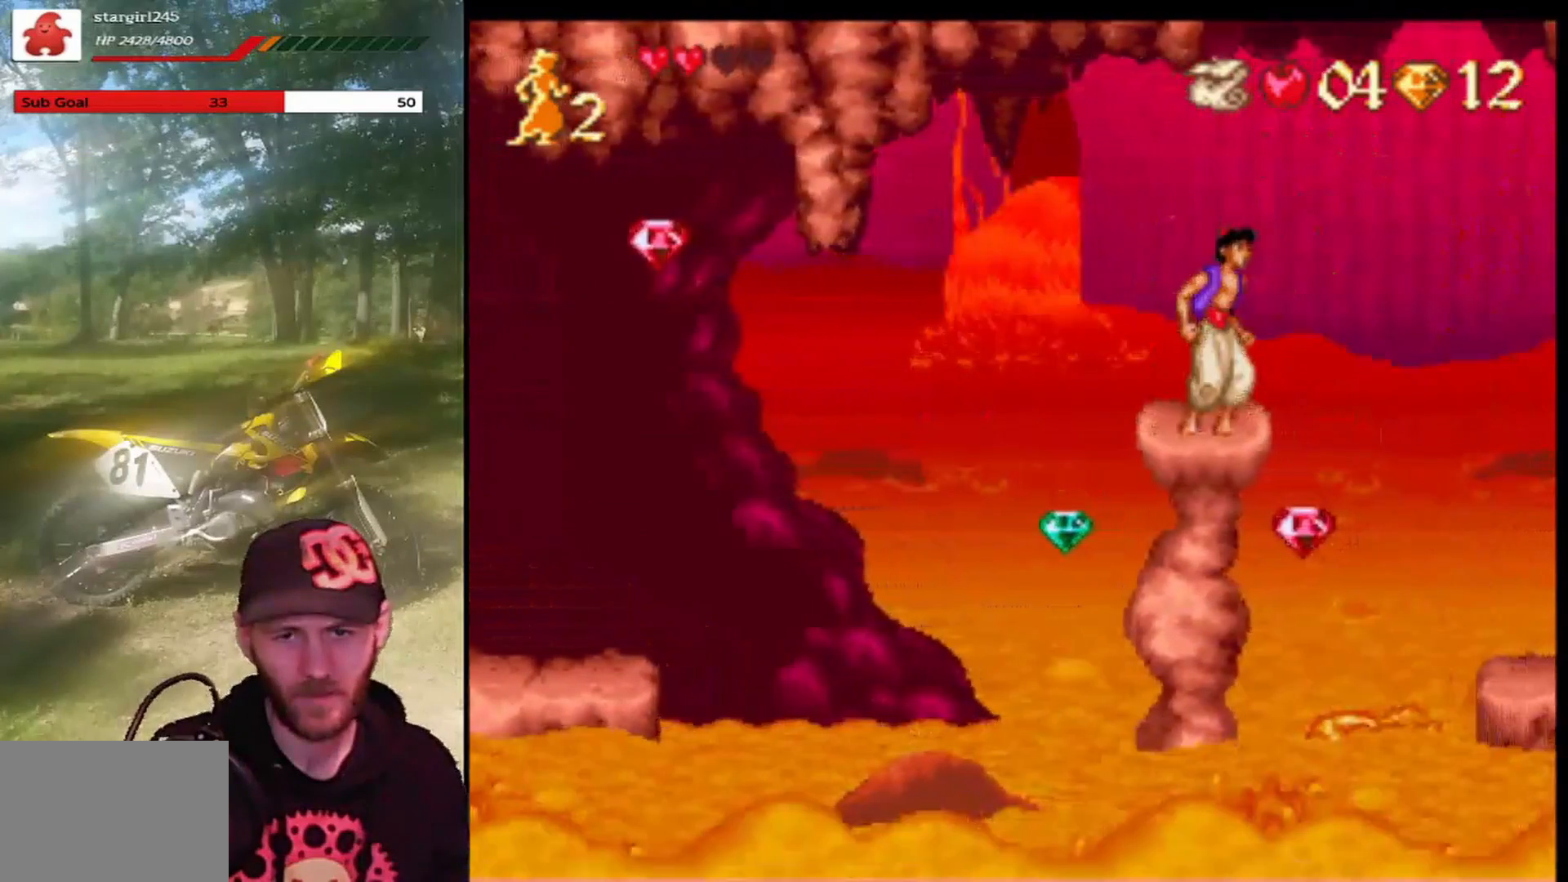
{"buttons": ["CROSS", "DPAD_RIGHT"], "left_stick": "center", "events": [[401, "DPAD_RIGHT", "down"], [434, "CROSS", "down"]]}
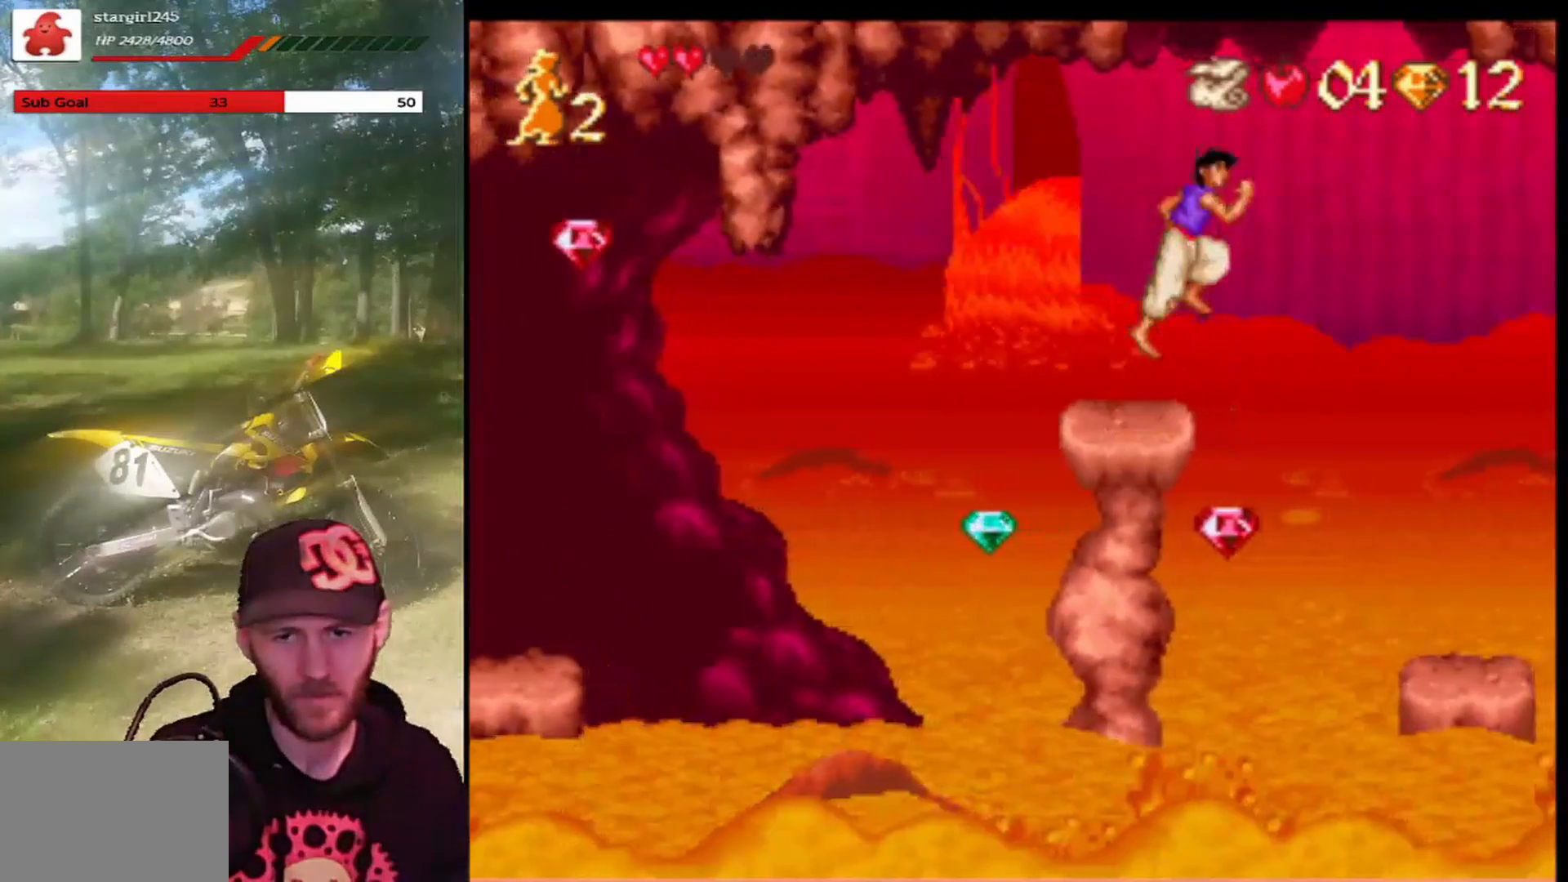
{"buttons": ["CROSS", "R1", "DPAD_RIGHT"], "left_stick": "center", "events": [[167, "R1", "down"]]}
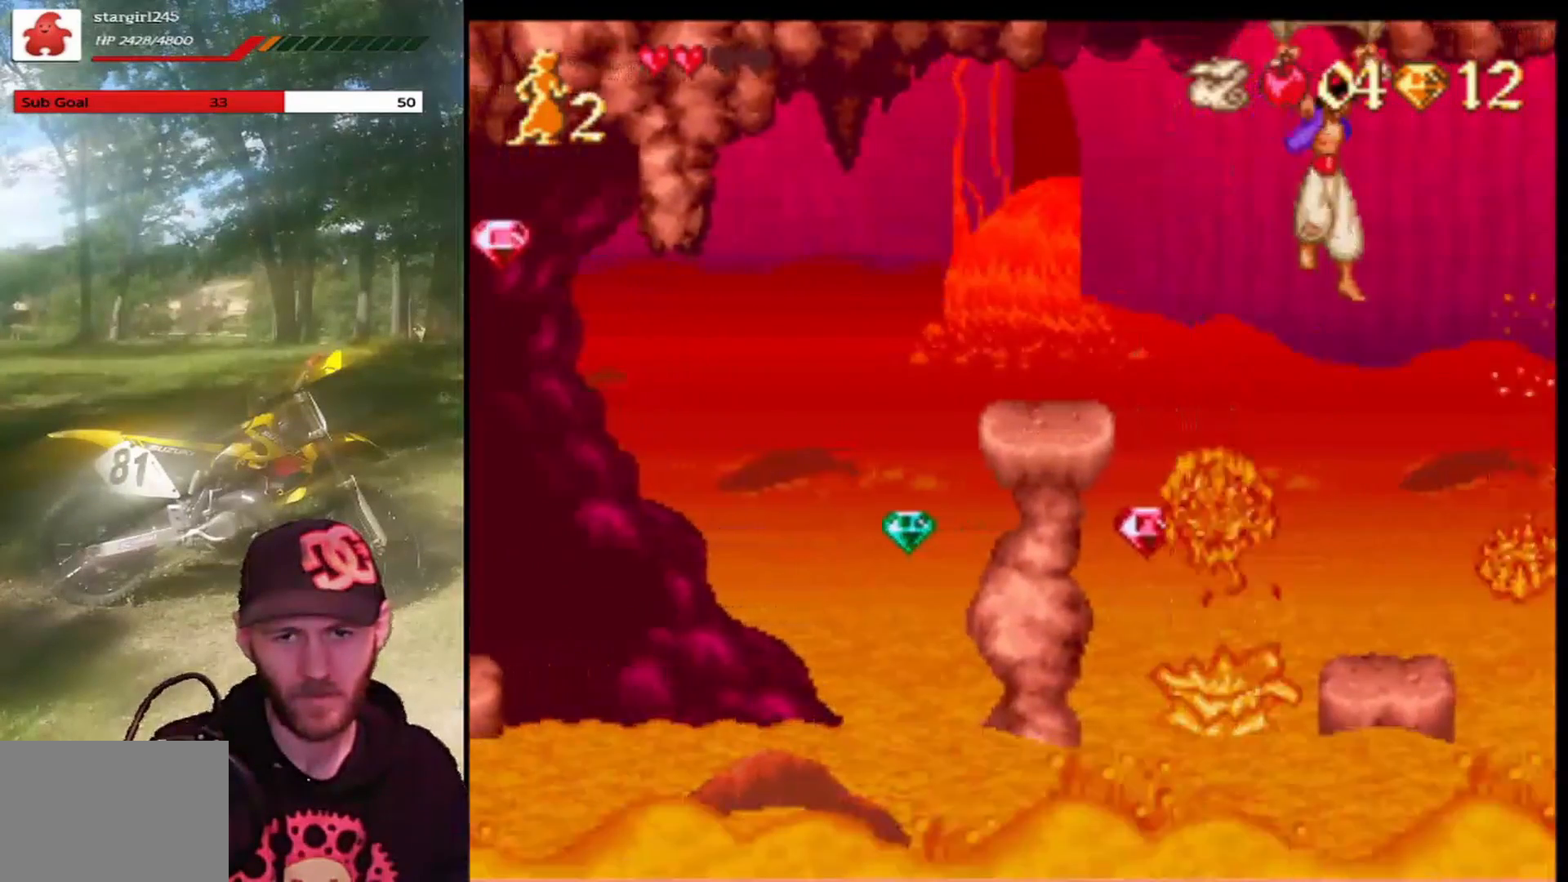
{"buttons": ["CROSS", "R1", "DPAD_LEFT"], "left_stick": "center", "events": [[34, "DPAD_RIGHT", "up"], [100, "DPAD_LEFT", "down"], [200, "DPAD_LEFT", "up"], [301, "DPAD_RIGHT", "down"], [401, "DPAD_RIGHT", "up"], [467, "DPAD_LEFT", "down"]]}
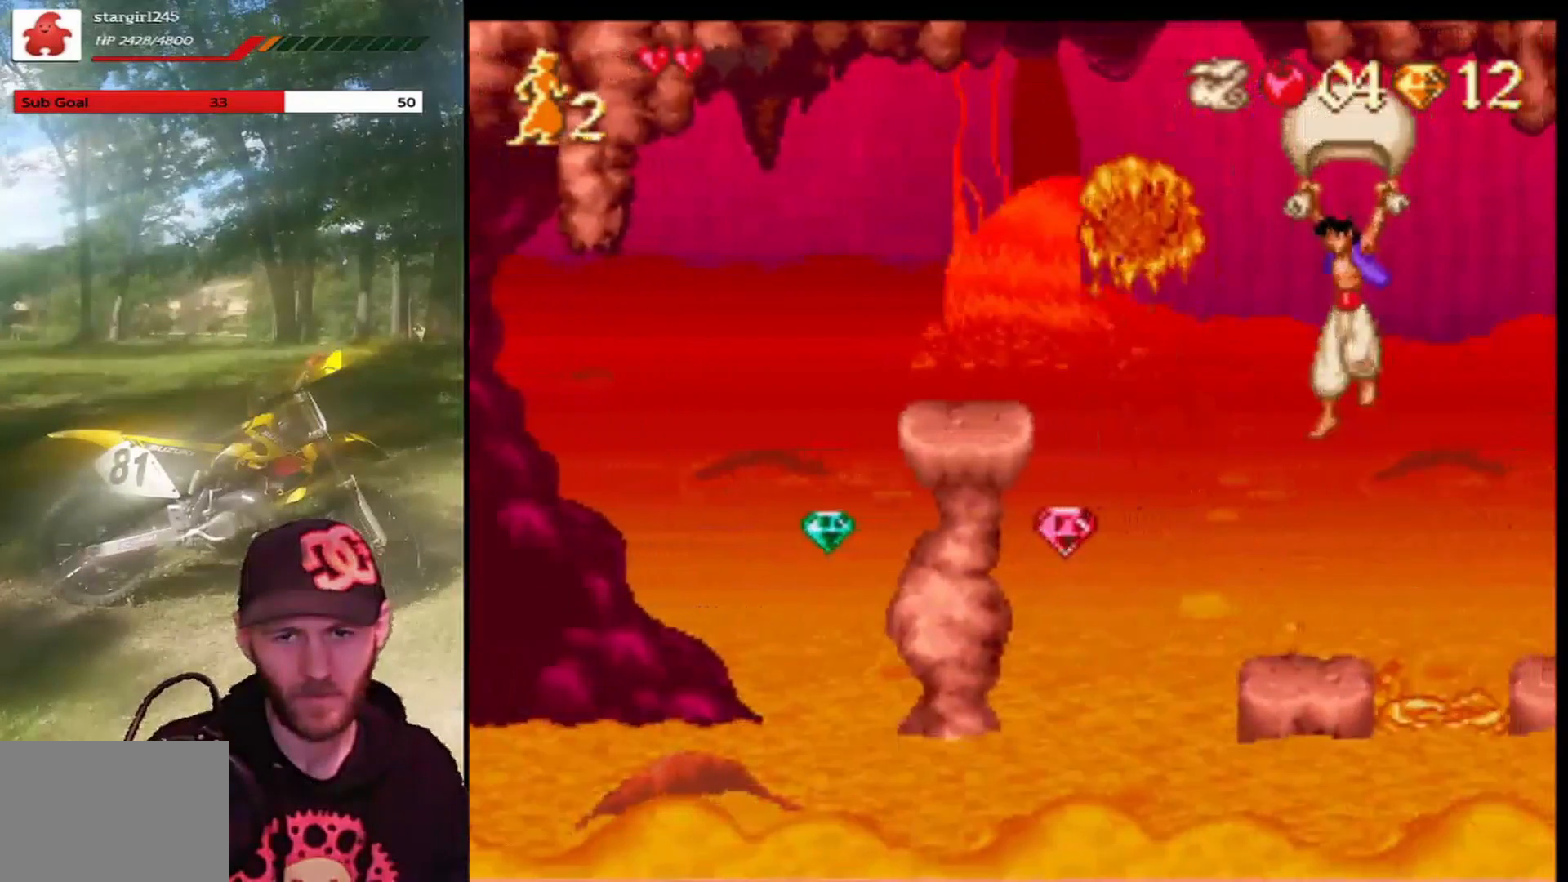
{"buttons": ["CROSS", "R1"], "left_stick": "center", "events": [[100, "DPAD_LEFT", "up"], [167, "DPAD_RIGHT", "down"], [267, "DPAD_RIGHT", "up"], [333, "DPAD_LEFT", "down"], [434, "DPAD_LEFT", "up"]]}
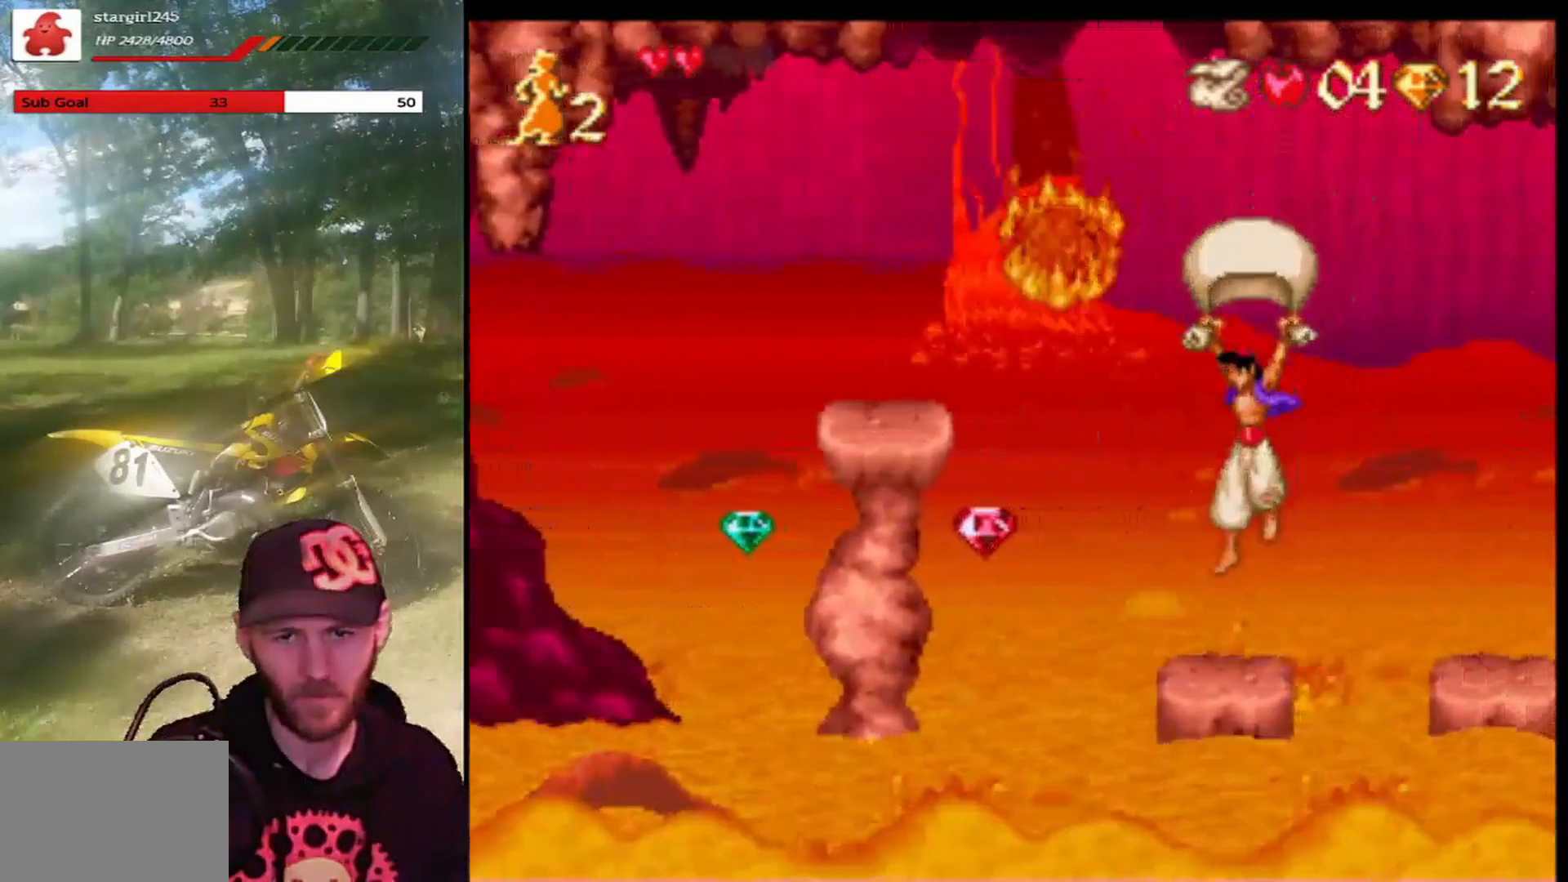
{"buttons": ["CROSS"], "left_stick": "center", "events": [[234, "DPAD_RIGHT", "down"], [334, "DPAD_LEFT", "down"], [334, "DPAD_RIGHT", "up"], [467, "R1", "up"], [501, "DPAD_LEFT", "up"]]}
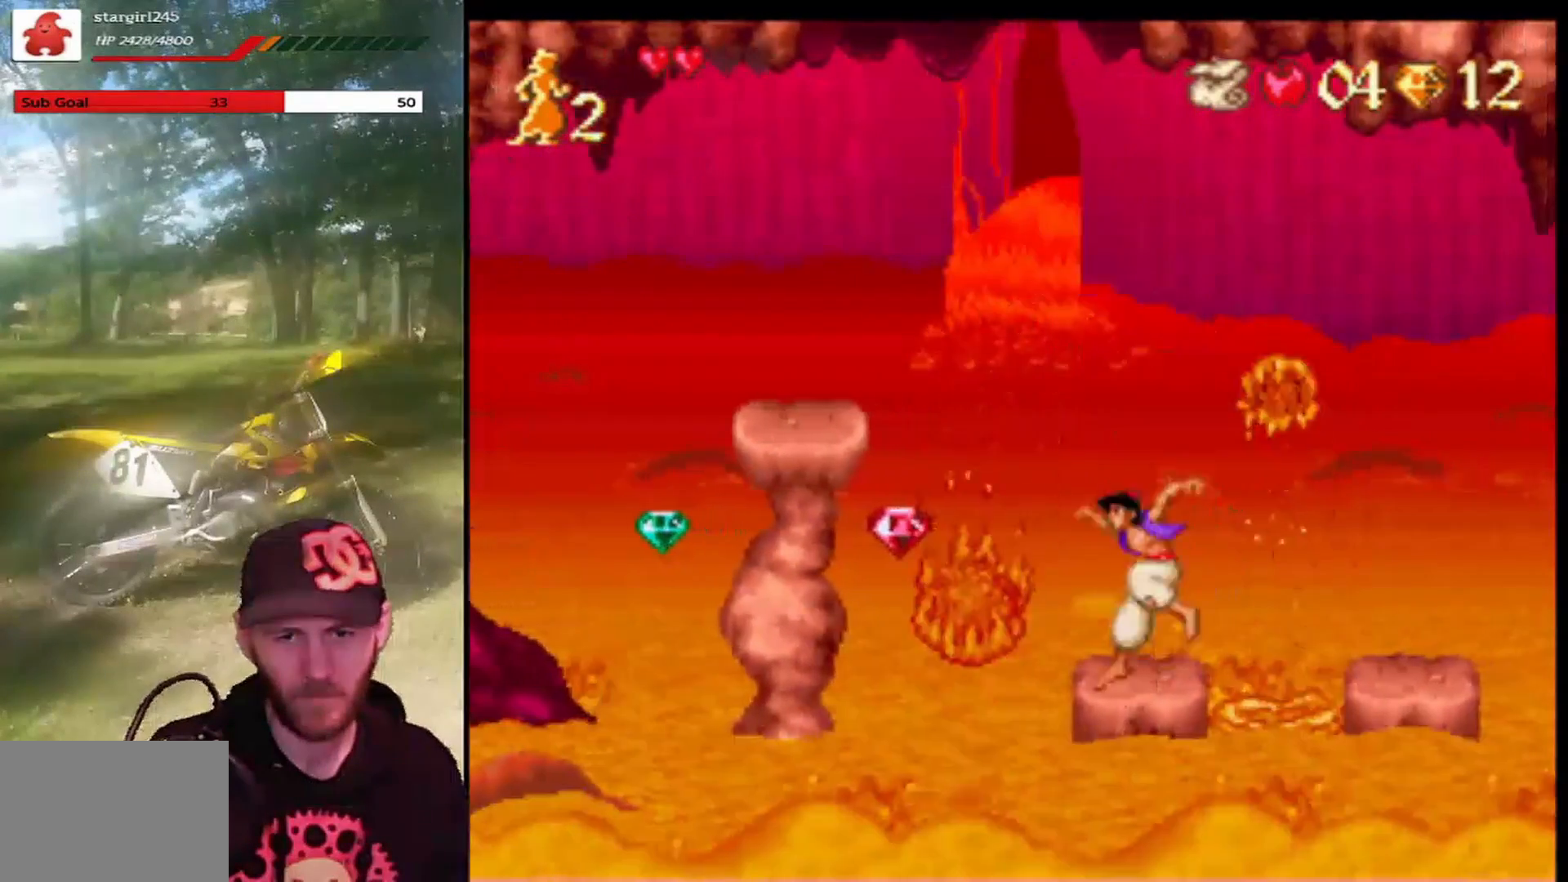
{"buttons": [], "left_stick": "center", "events": [[33, "CROSS", "up"], [133, "DPAD_RIGHT", "down"], [233, "DPAD_RIGHT", "up"], [400, "DPAD_LEFT", "down"], [500, "DPAD_LEFT", "up"]]}
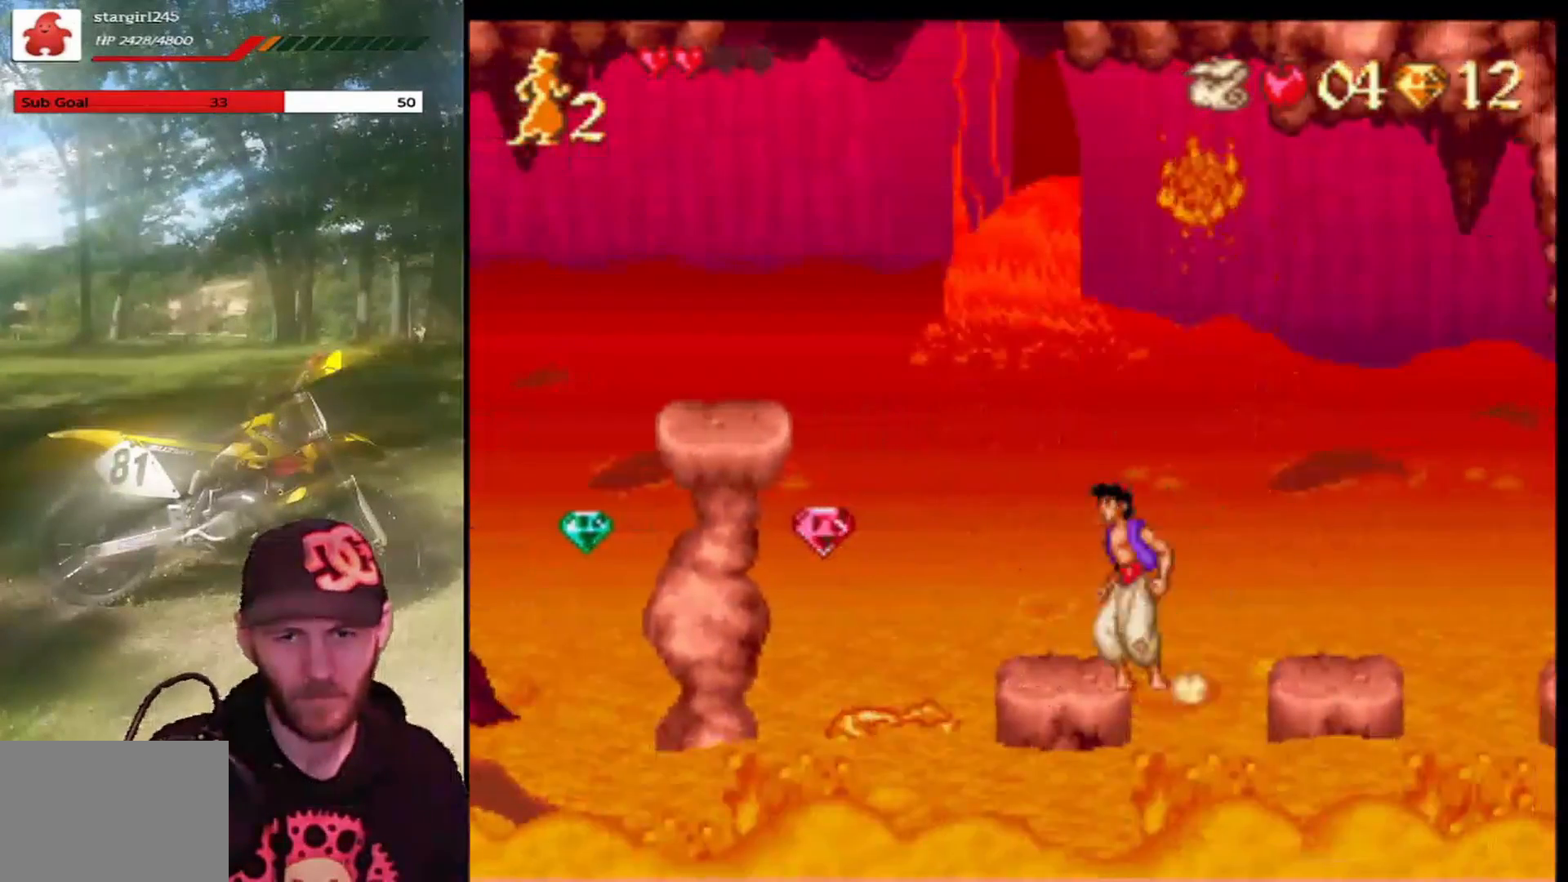
{"buttons": ["DPAD_LEFT"], "left_stick": "center", "events": [[367, "DPAD_LEFT", "down"]]}
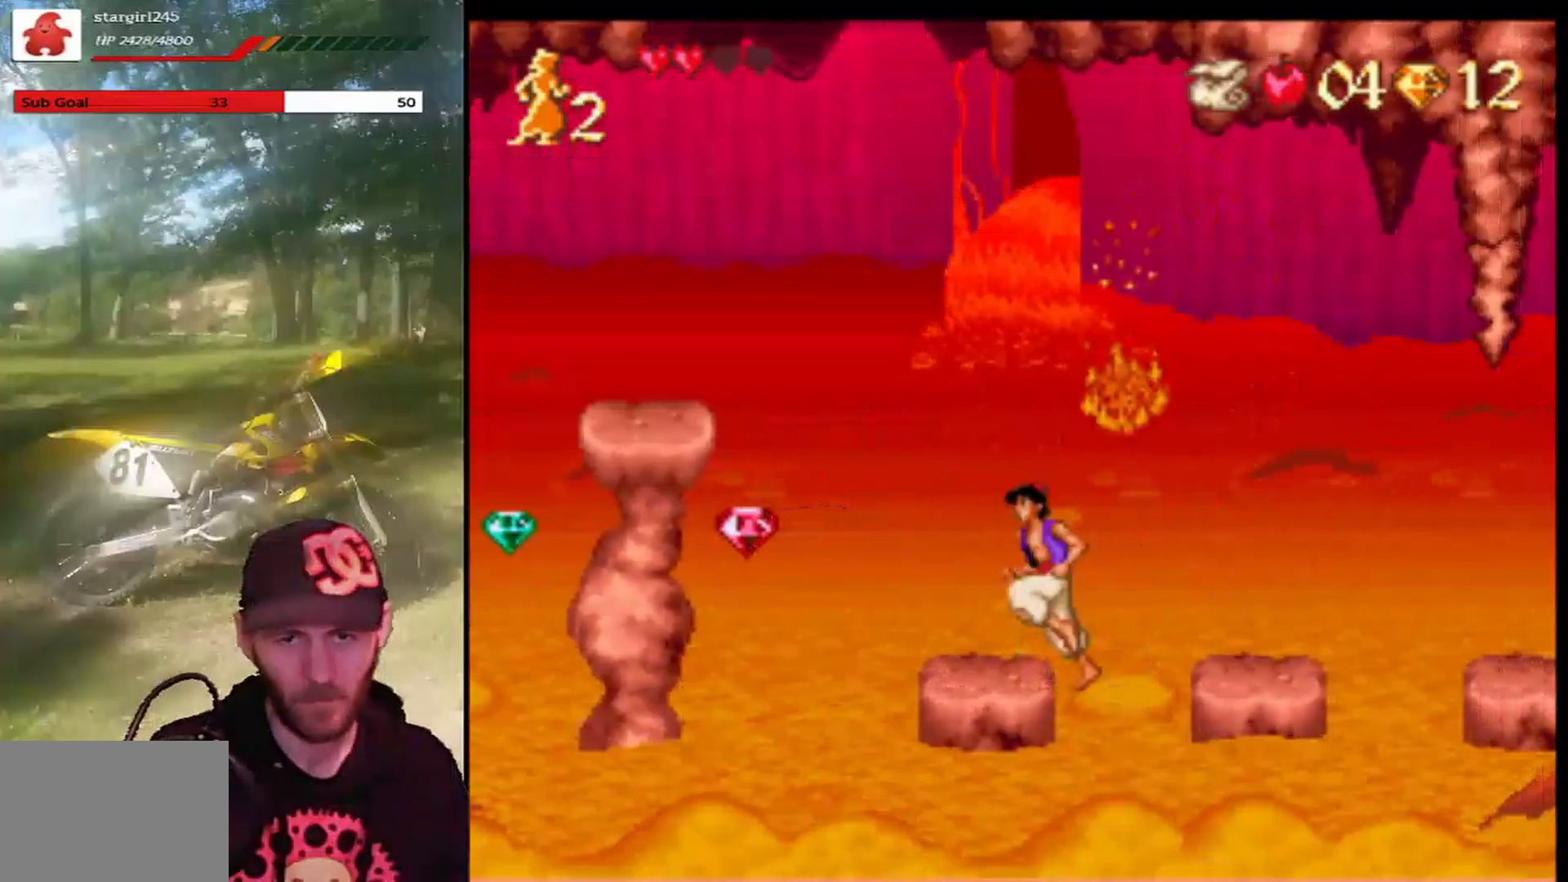
{"buttons": ["CROSS", "R1", "DPAD_RIGHT"], "left_stick": "center", "events": [[34, "CROSS", "down"], [67, "DPAD_LEFT", "up"], [134, "DPAD_RIGHT", "down"], [367, "R1", "down"]]}
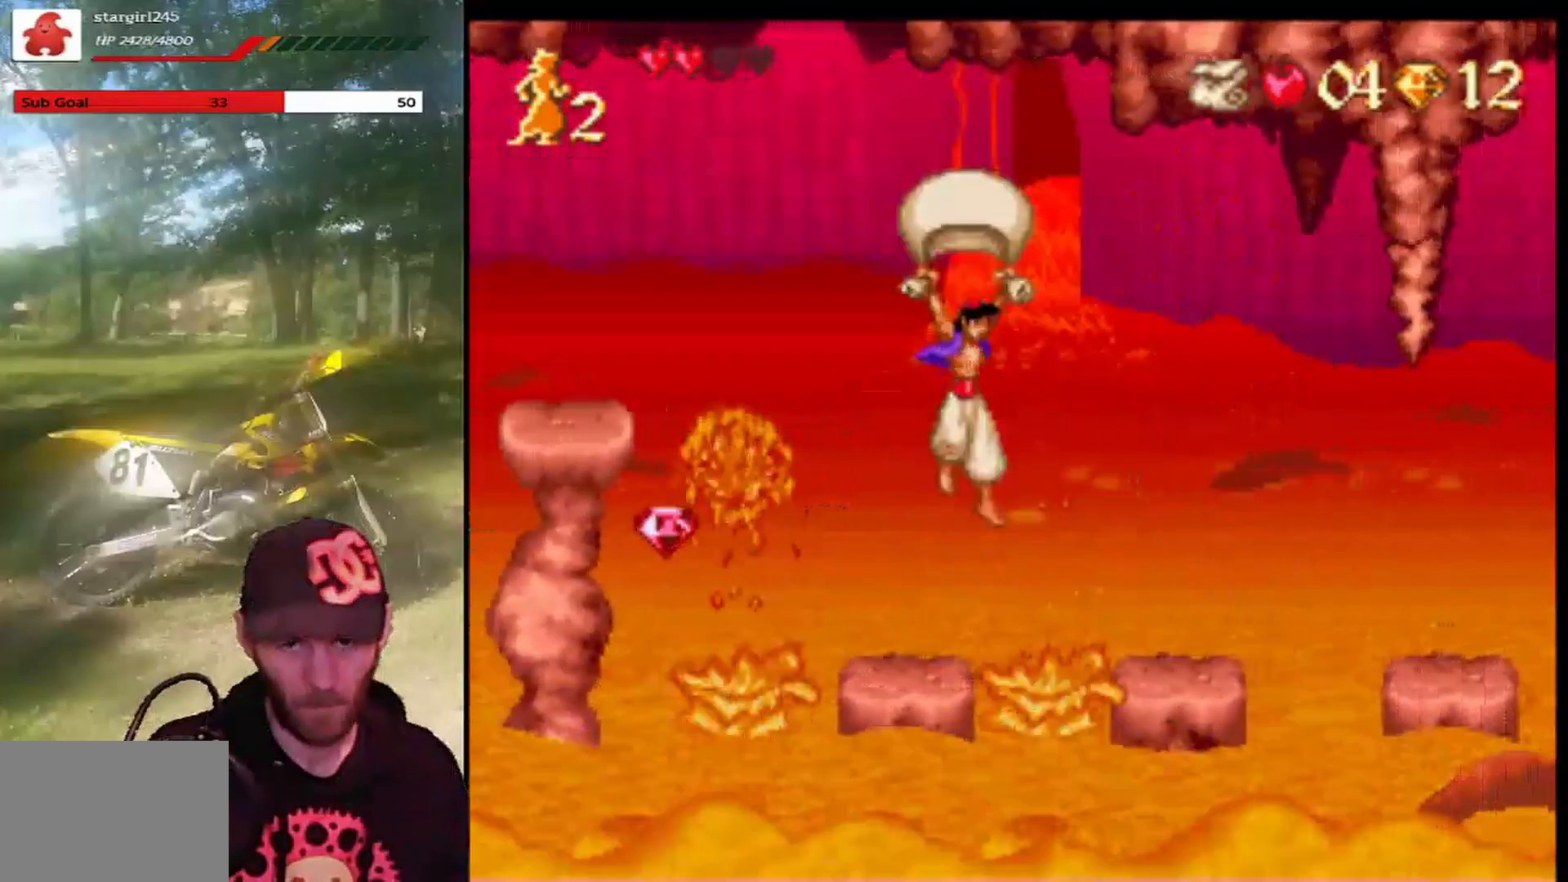
{"buttons": [], "left_stick": "center", "events": [[267, "DPAD_RIGHT", "up"], [334, "R1", "up"], [367, "CROSS", "up"], [367, "DPAD_LEFT", "down"], [500, "DPAD_LEFT", "up"]]}
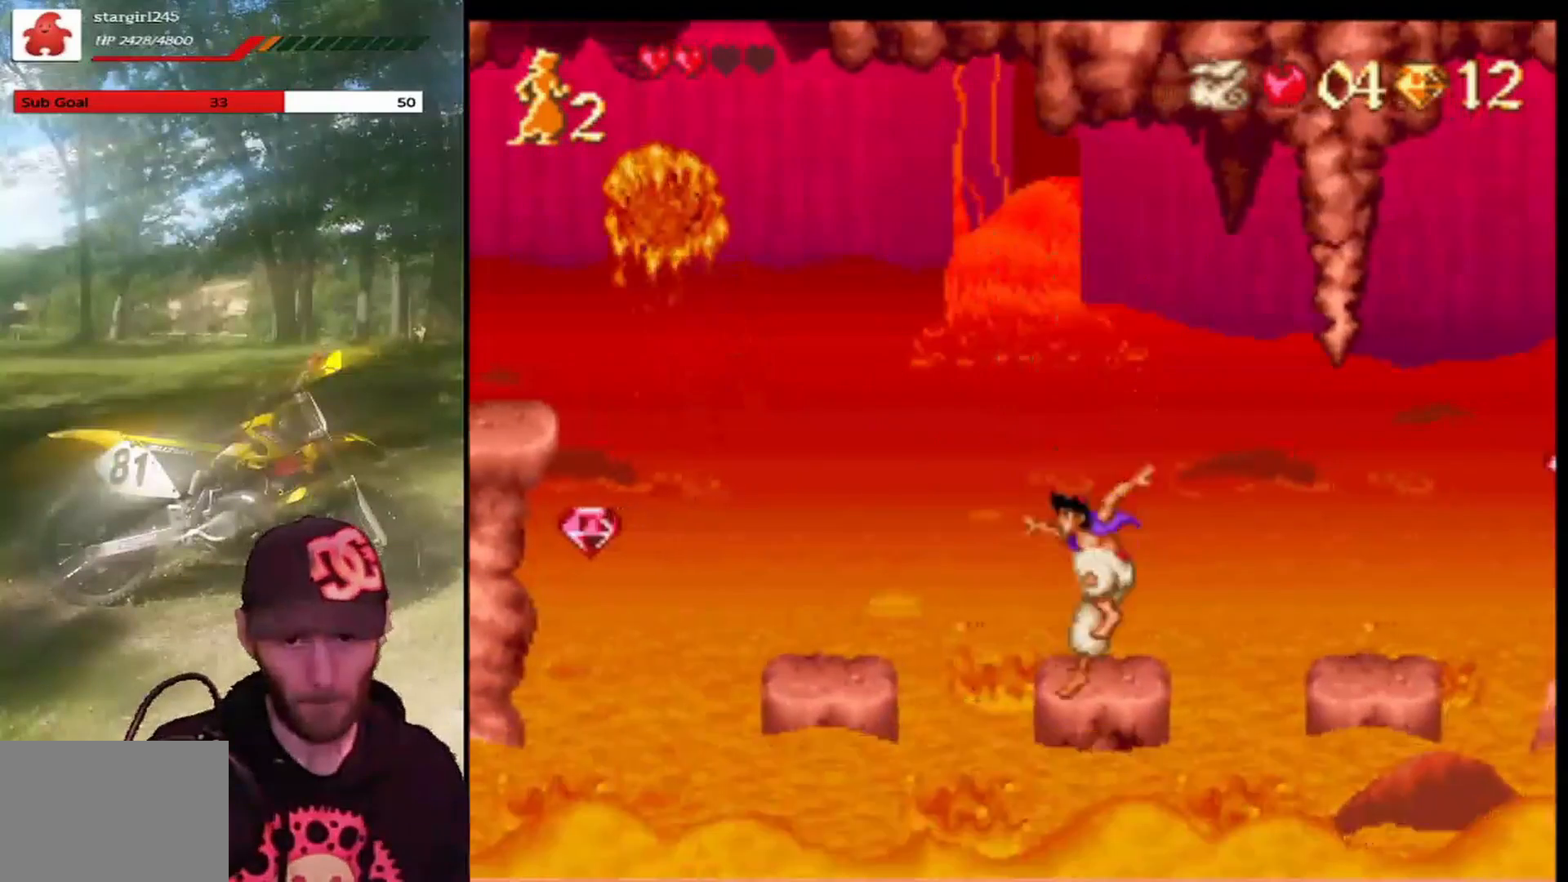
{"buttons": ["CROSS", "DPAD_RIGHT"], "left_stick": "center", "events": [[101, "DPAD_RIGHT", "down"], [234, "CROSS", "down"]]}
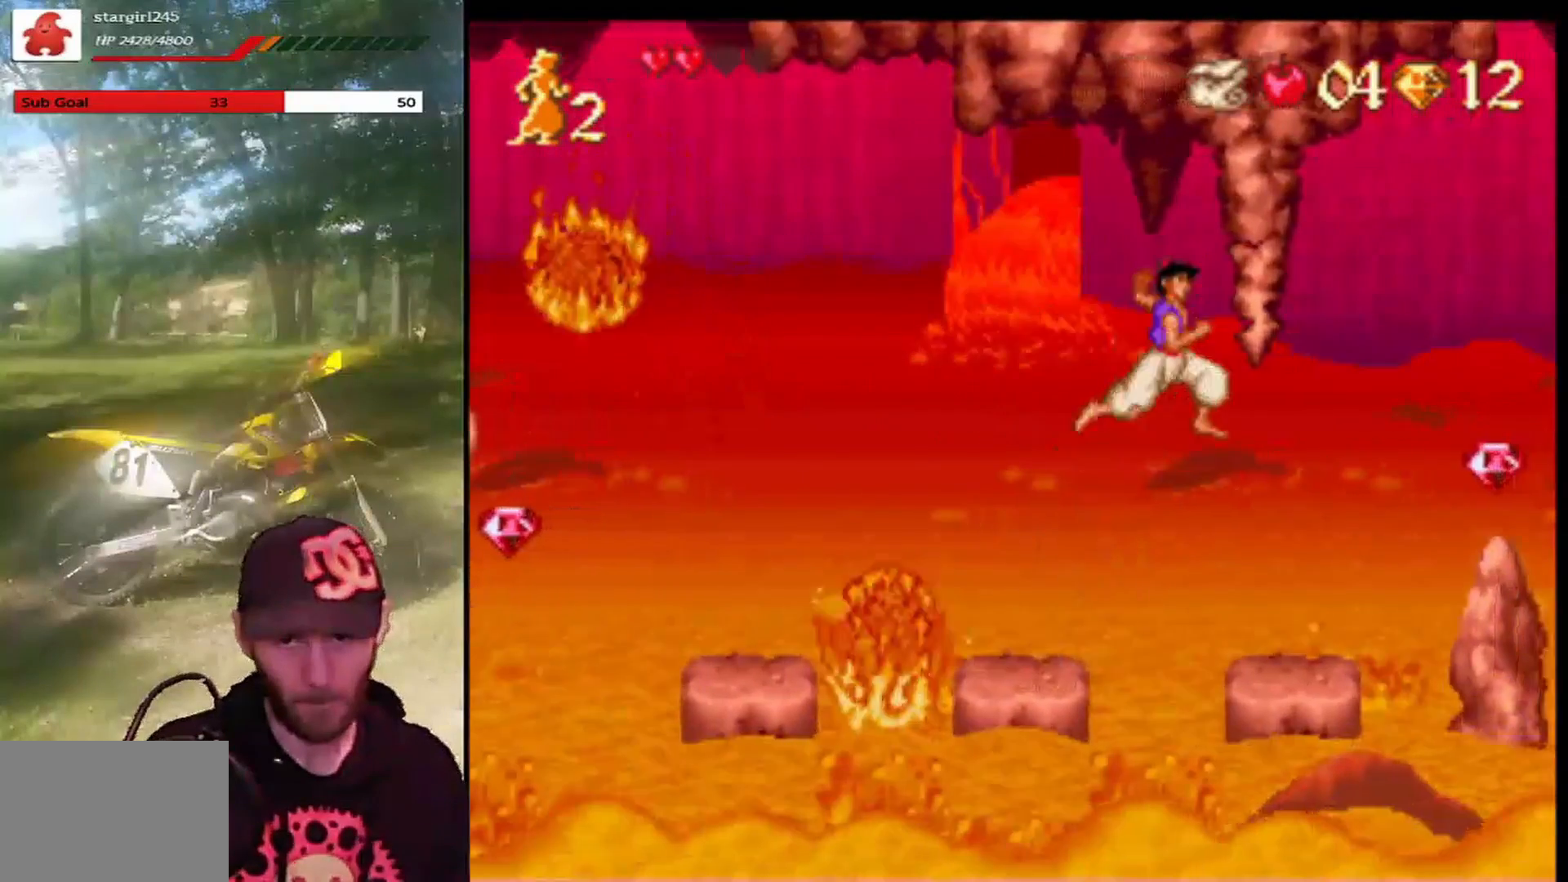
{"buttons": ["DPAD_RIGHT"], "left_stick": "center", "events": [[334, "CROSS", "up"]]}
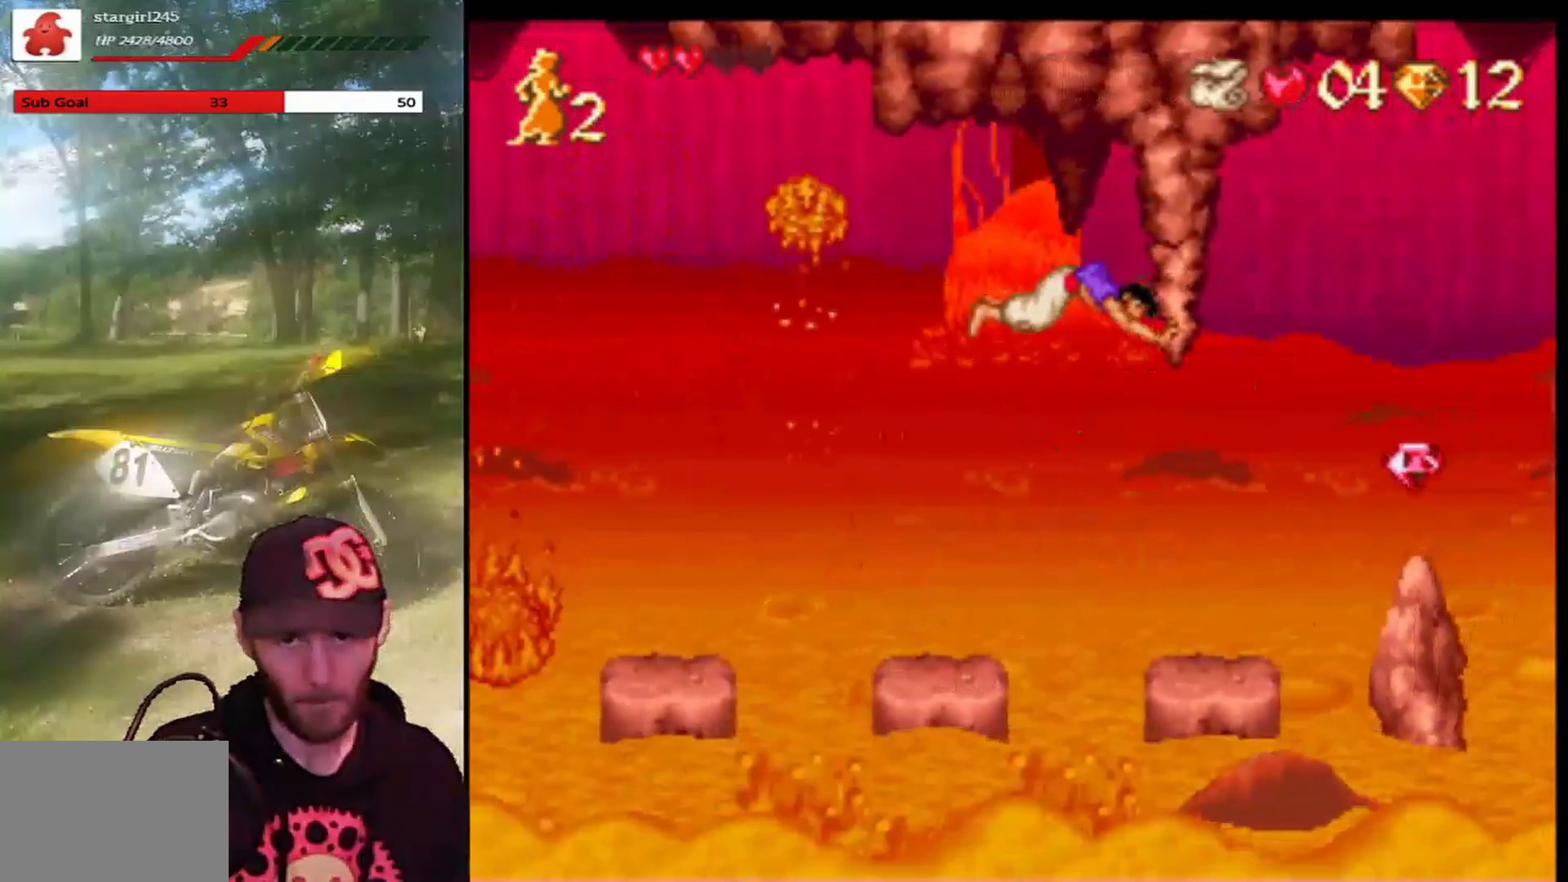
{"buttons": ["DPAD_RIGHT"], "left_stick": "center", "events": []}
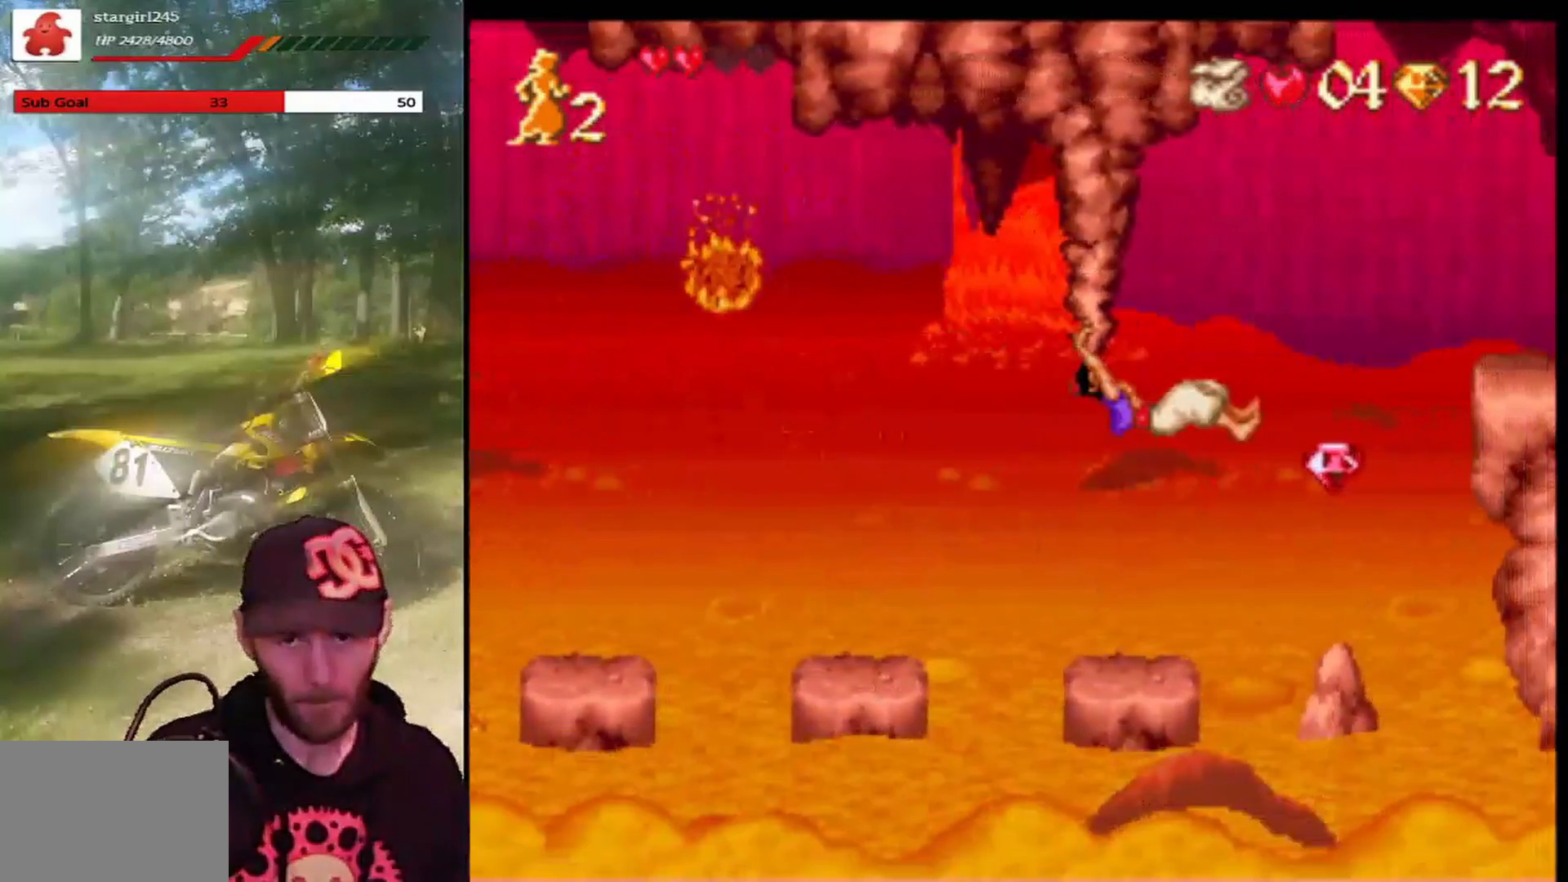
{"buttons": ["CROSS", "DPAD_RIGHT"], "left_stick": "center", "events": [[133, "CROSS", "down"]]}
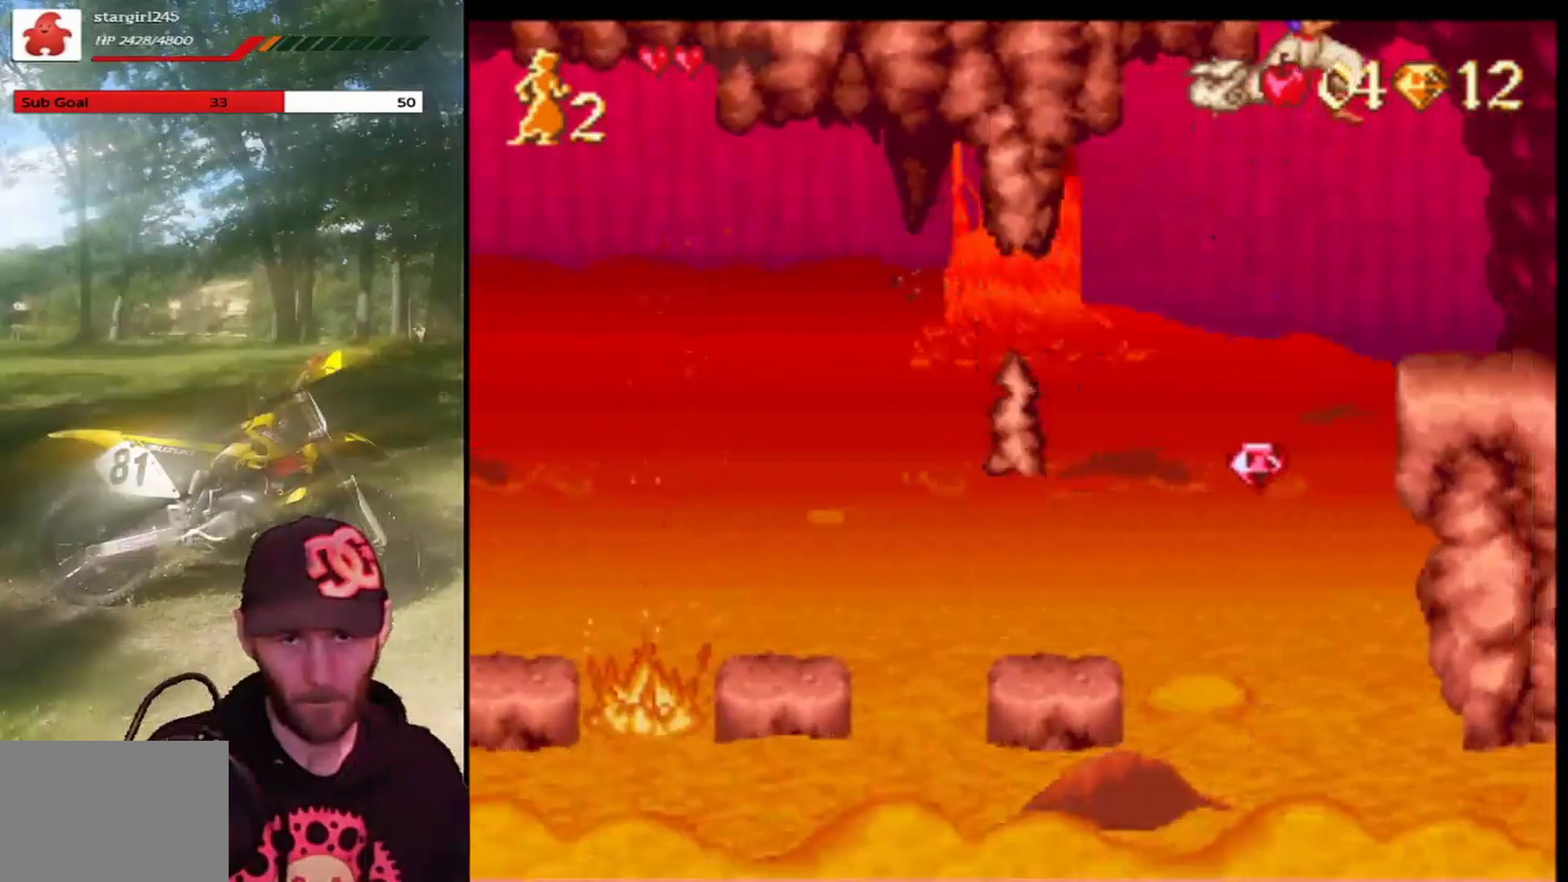
{"buttons": [], "left_stick": "center", "events": [[367, "CROSS", "up"], [401, "DPAD_RIGHT", "up"]]}
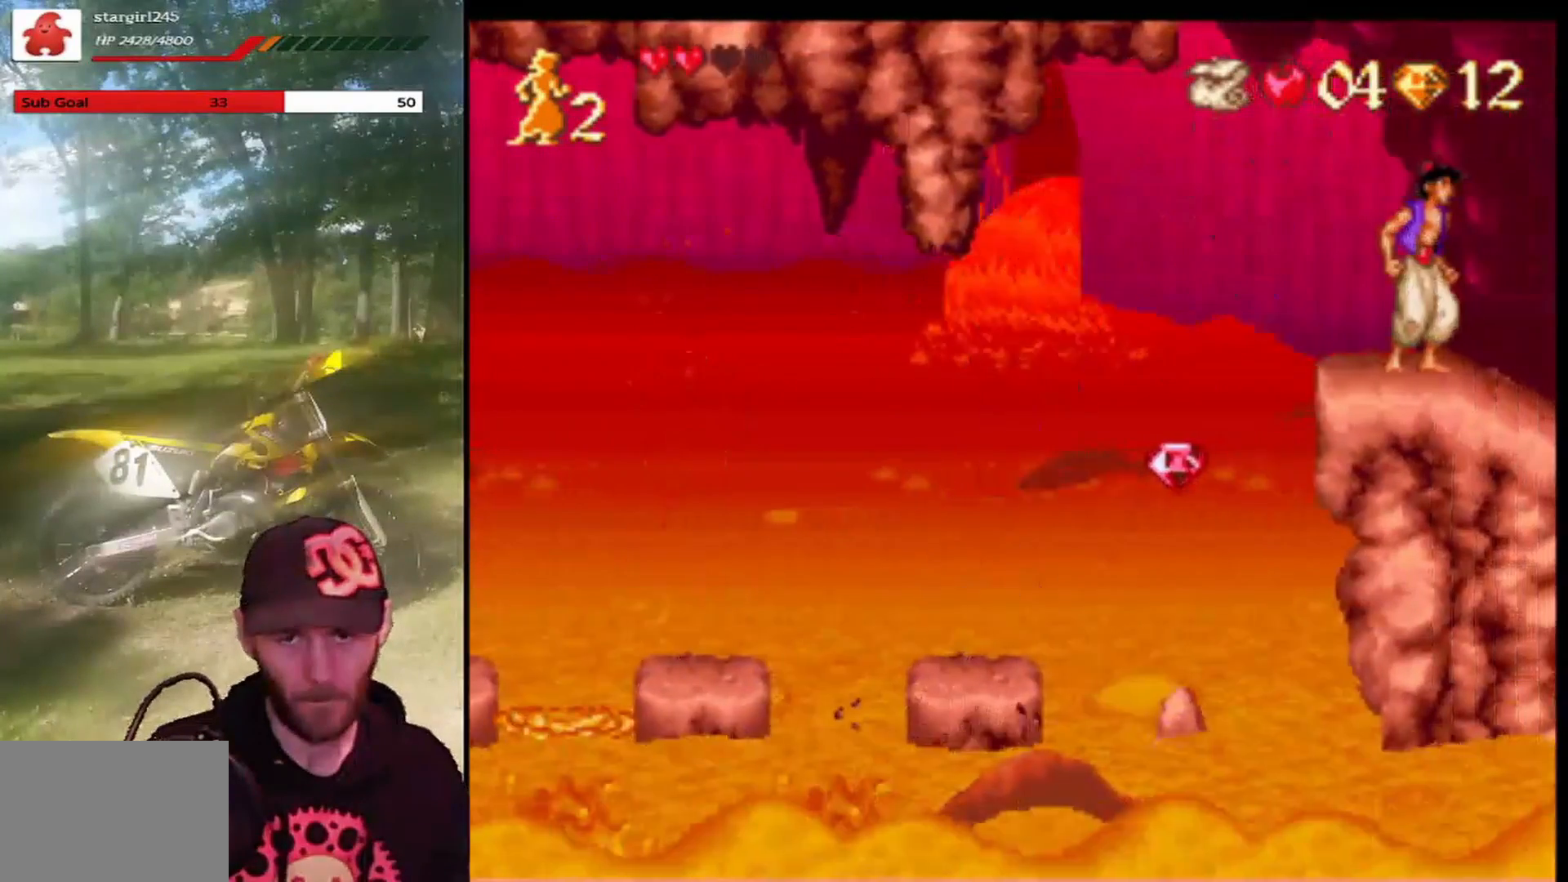
{"buttons": [], "left_stick": "center", "events": []}
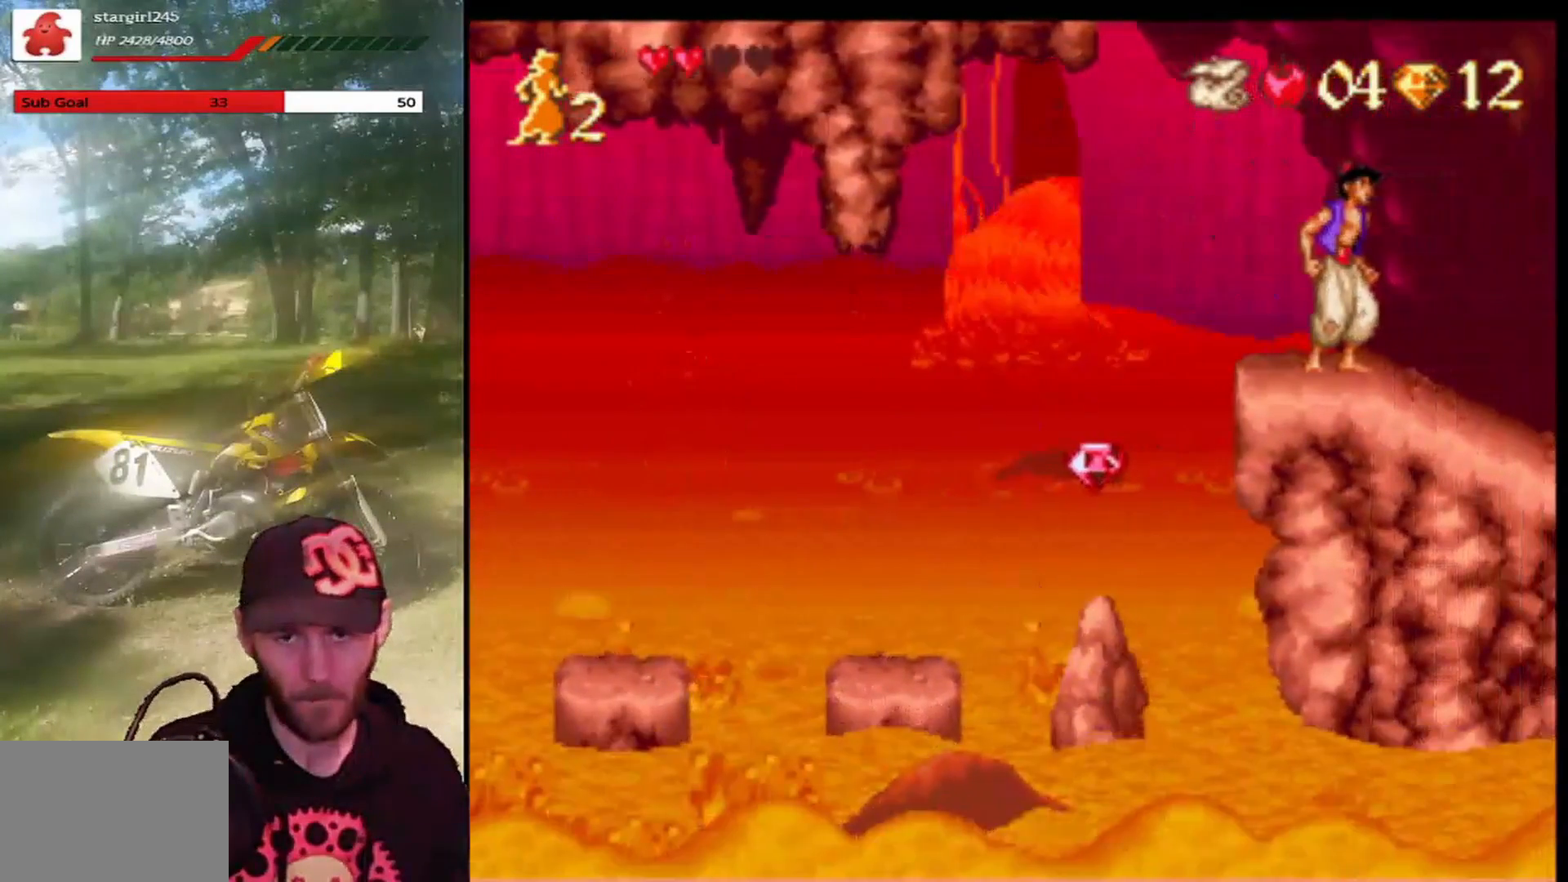
{"buttons": [], "left_stick": "center", "events": []}
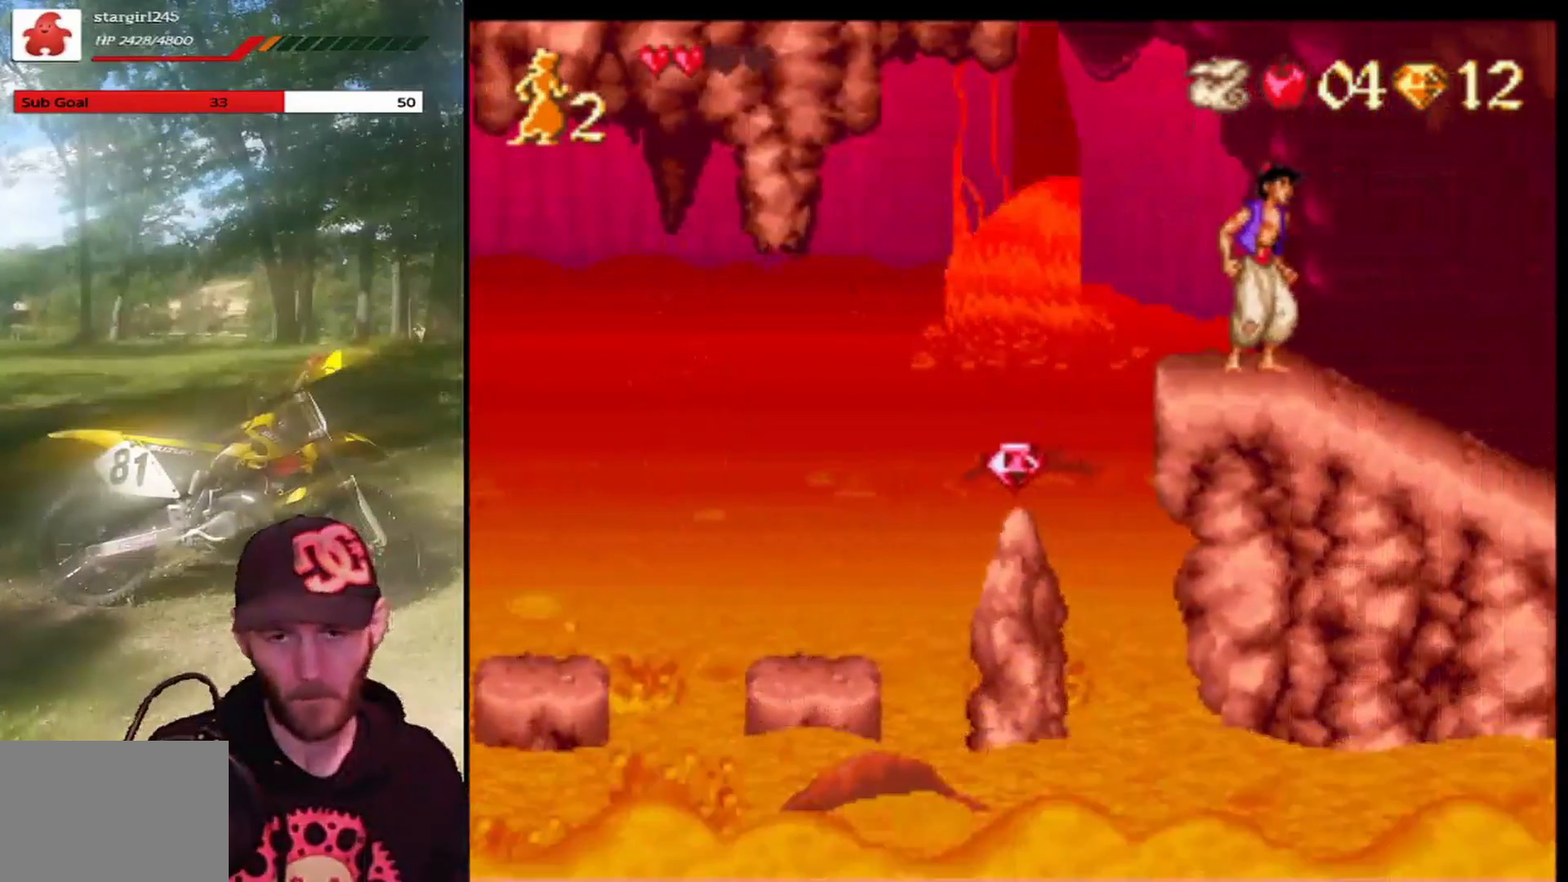
{"buttons": ["DPAD_RIGHT"], "left_stick": "center", "events": [[467, "DPAD_RIGHT", "down"]]}
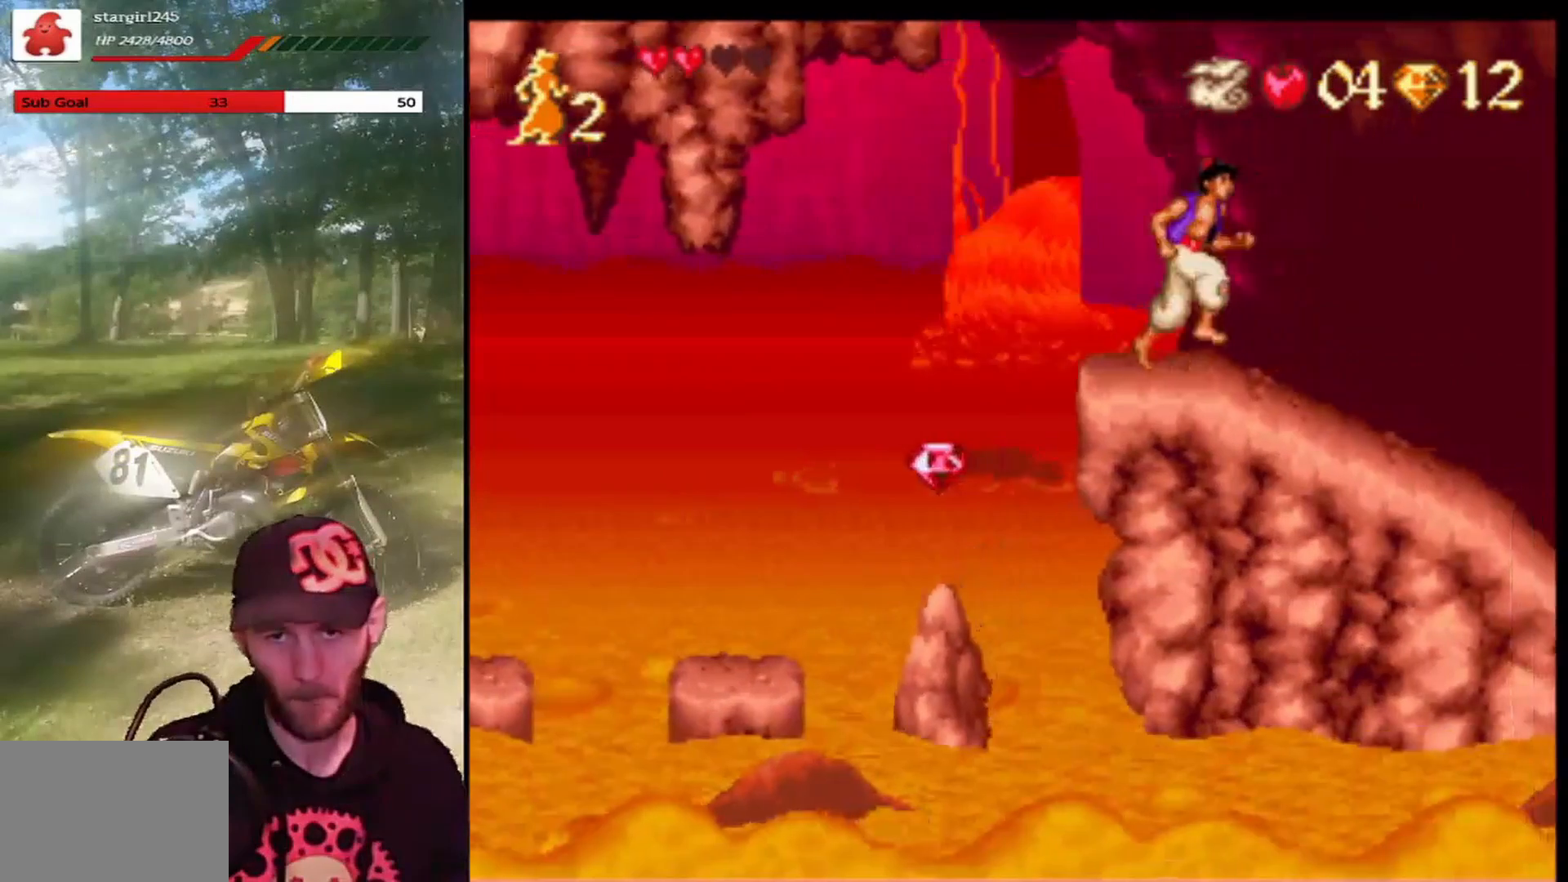
{"buttons": [], "left_stick": "center", "events": [[101, "DPAD_RIGHT", "up"]]}
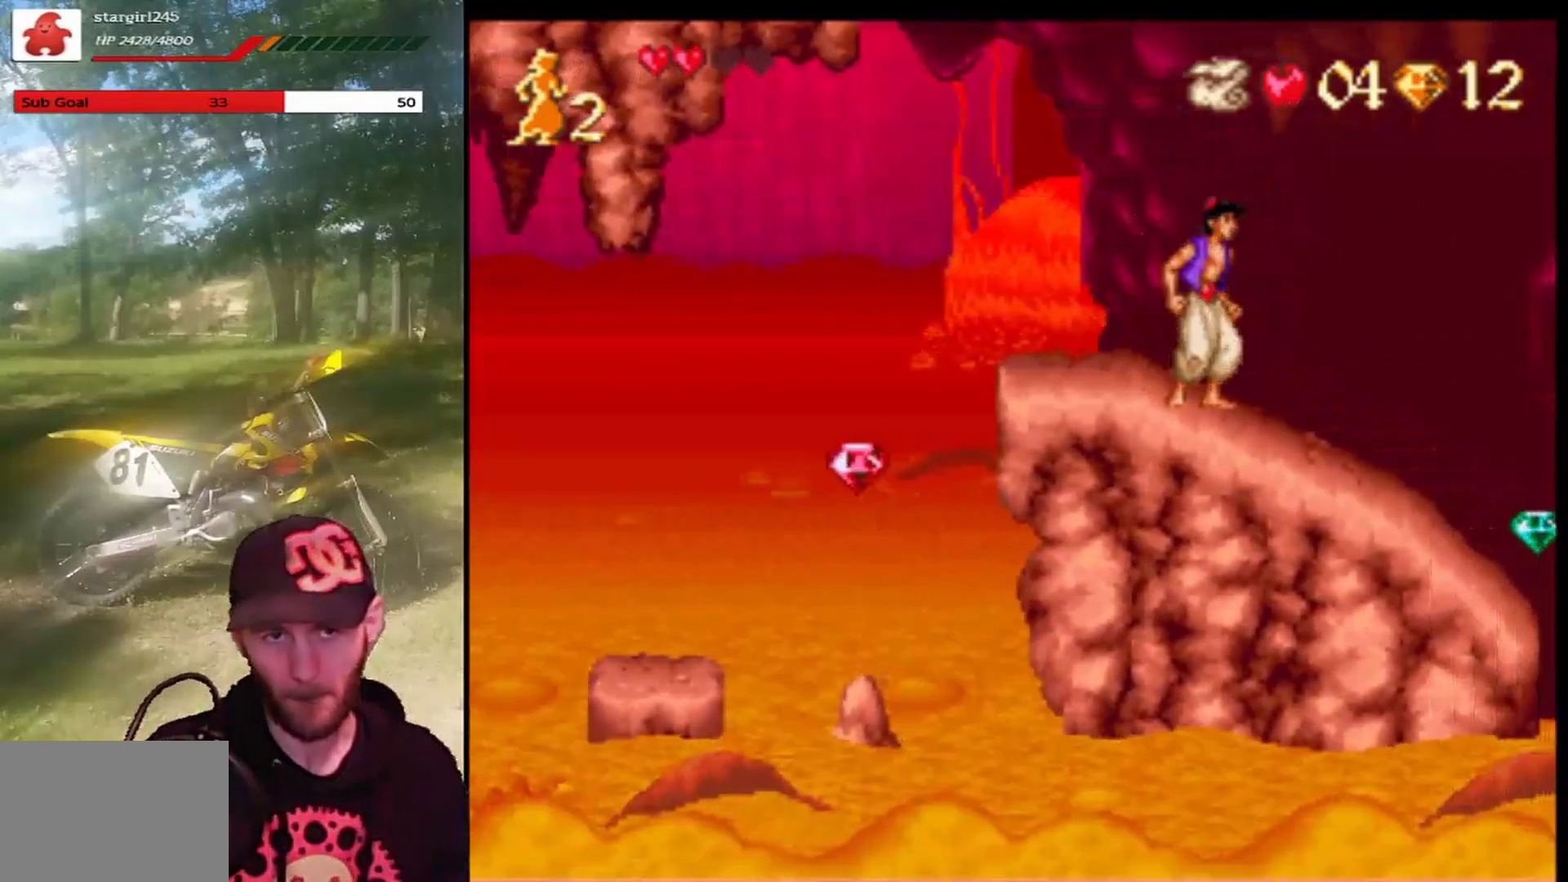
{"buttons": [], "left_stick": "center", "events": [[100, "DPAD_RIGHT", "down"], [233, "DPAD_RIGHT", "up"]]}
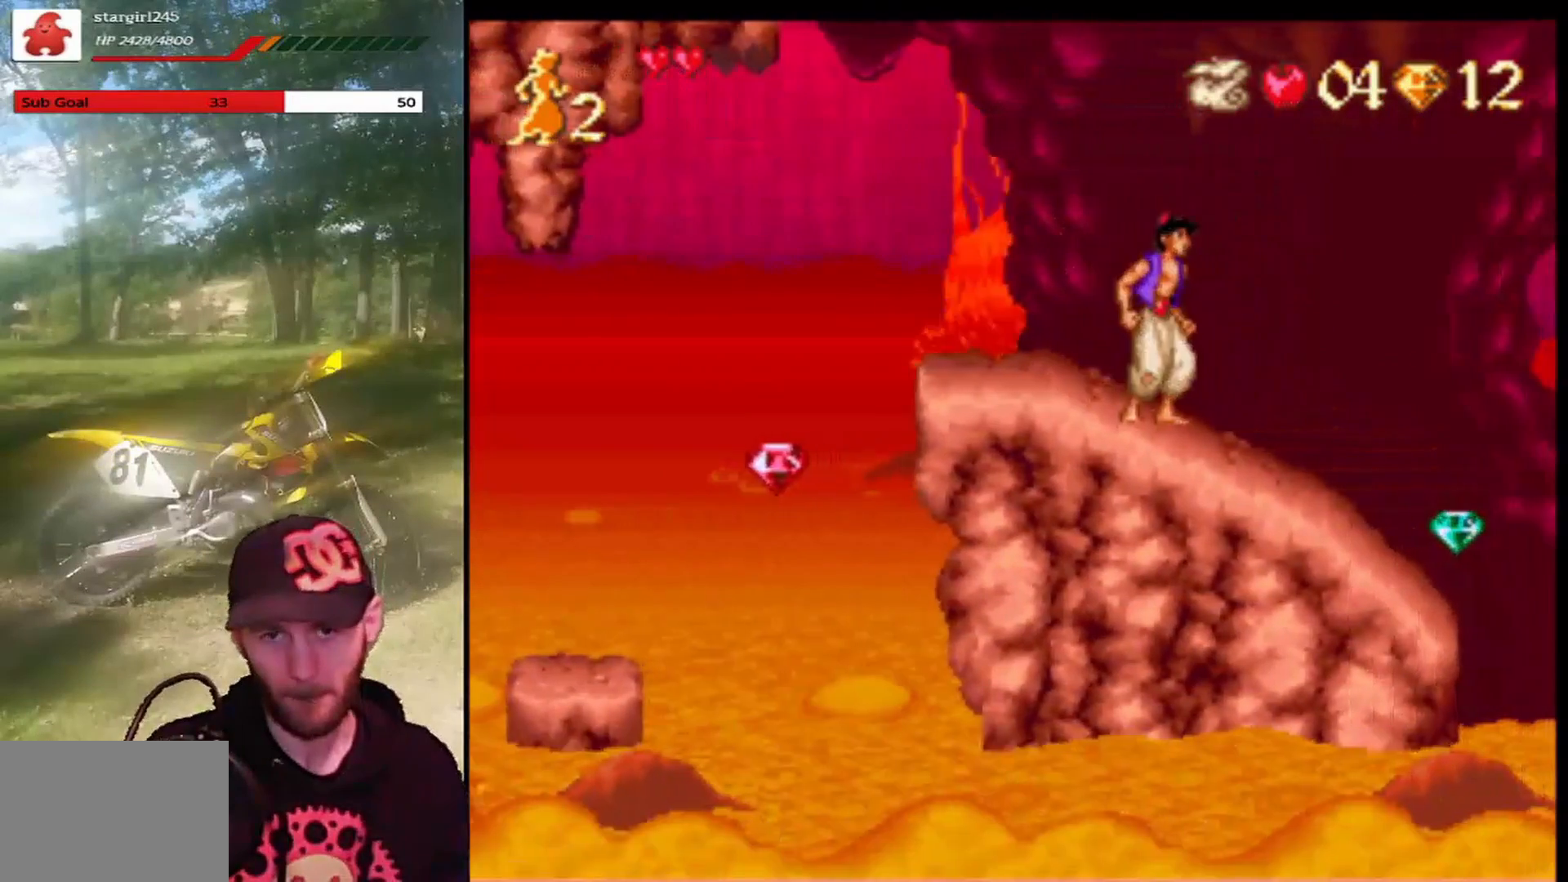
{"buttons": [], "left_stick": "center", "events": [[134, "DPAD_RIGHT", "down"], [334, "DPAD_RIGHT", "up"]]}
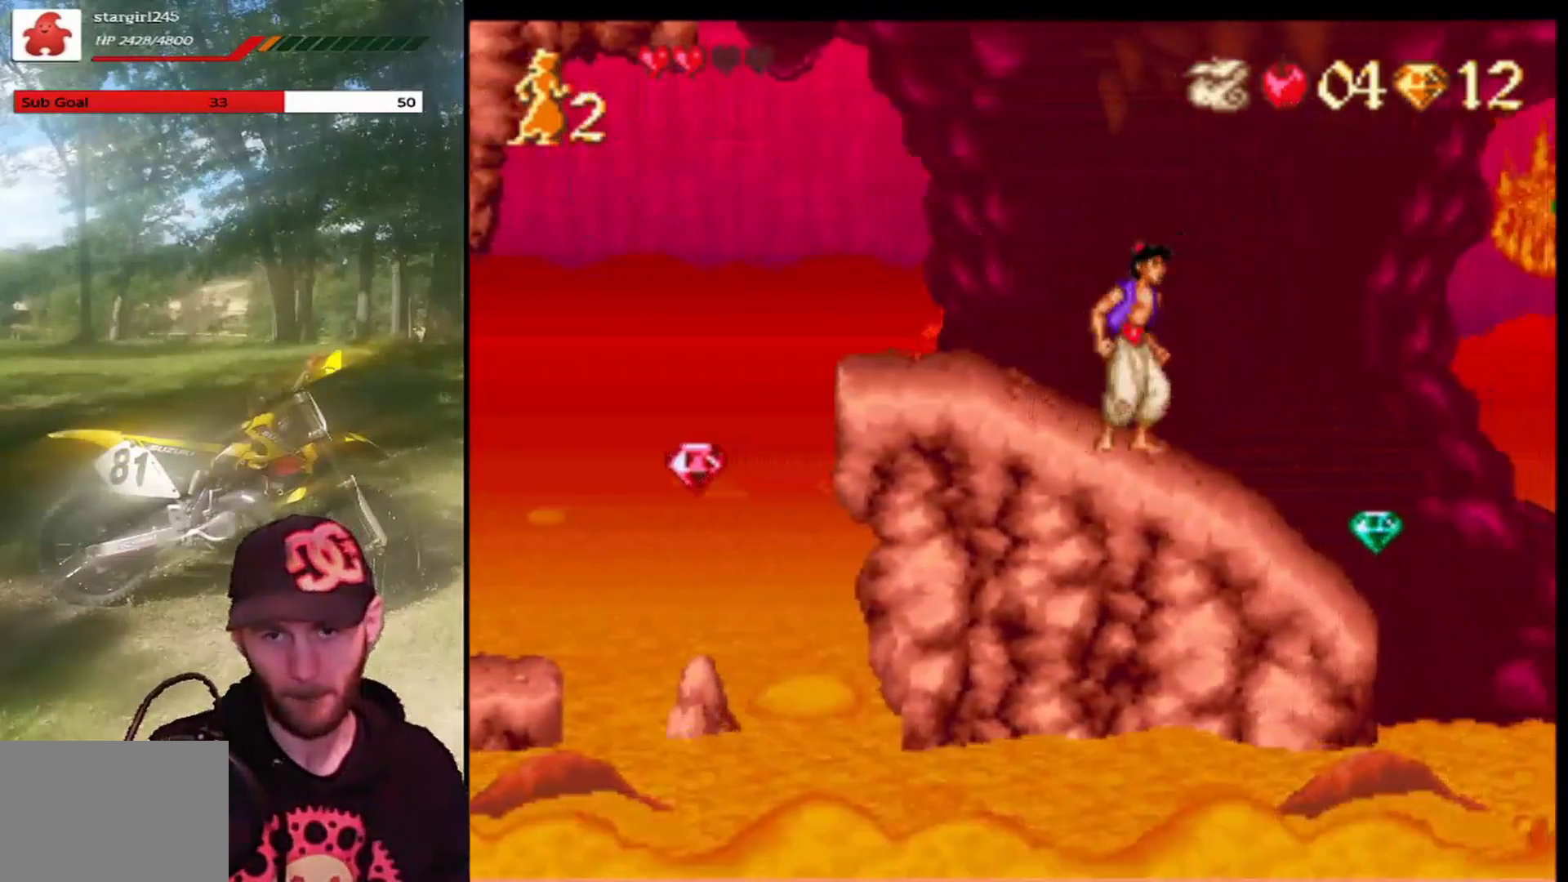
{"buttons": [], "left_stick": "center", "events": [[167, "DPAD_RIGHT", "down"], [367, "DPAD_RIGHT", "up"]]}